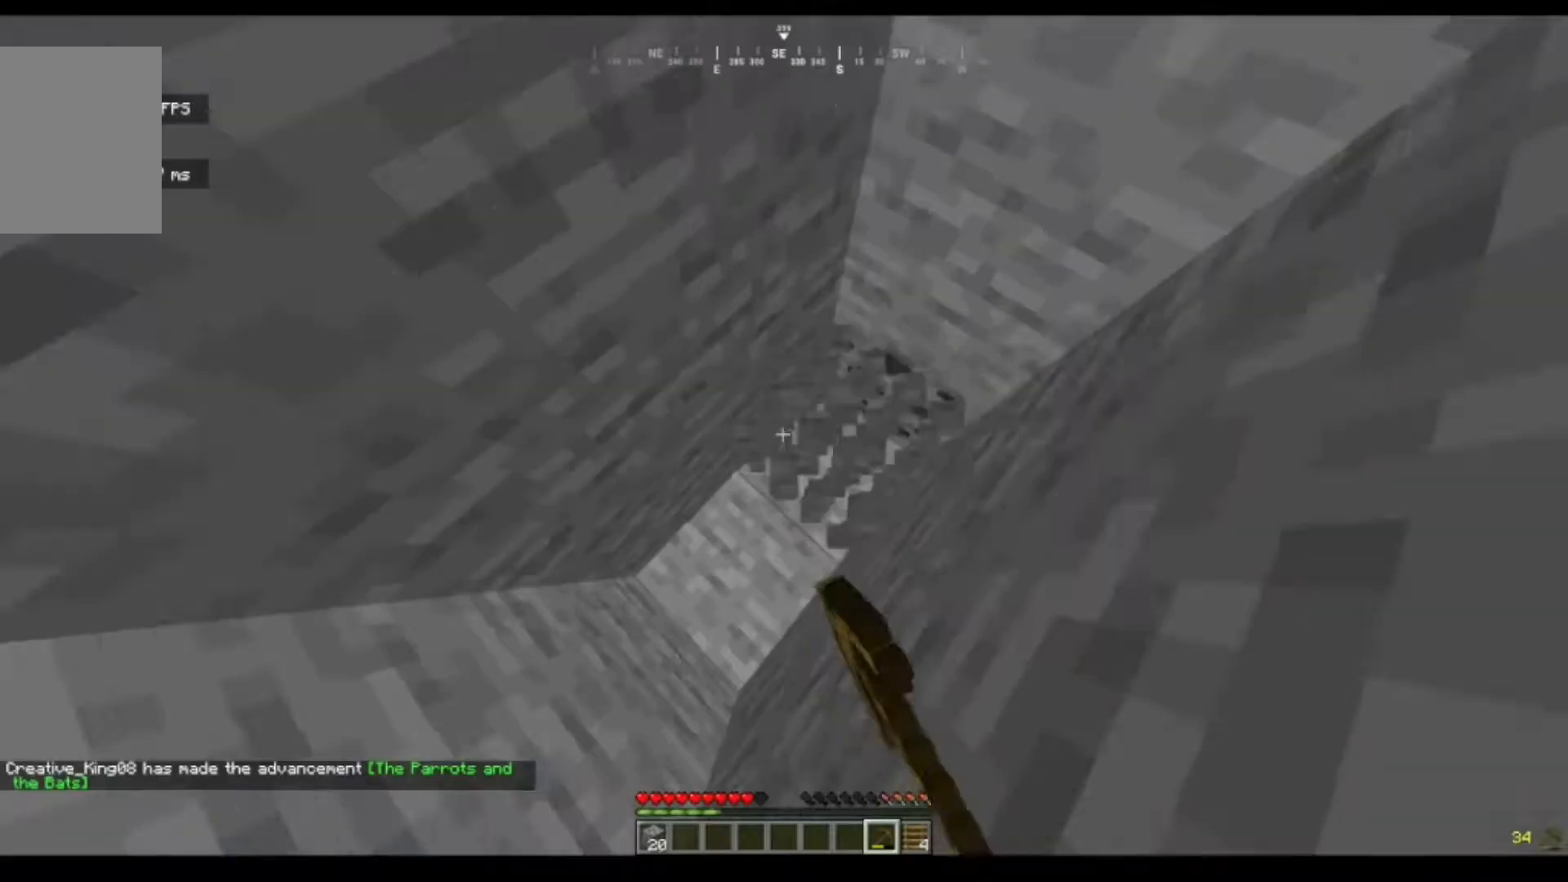
Gameplay with keyboard and mouse; each line is a JSON object with the keys and mouse buttons held at the frame after it. "events" lists presses ("down") and releases ("up") of "a", "d", "s", "w", "mouse_left" and "mouse_right" between this image and that frame as [ms after this image, input, new state], when the widget could be followed in between. "mouse_left", "mouse_right" = the "left", "right" buttons of the "mouse" list. No other keys are recorded. Fast repeated clicks can show as one long hold. Mouse movement is not recorded.
{"keys": [], "mouse": [], "events": [[250, "mouse_left", "up"]]}
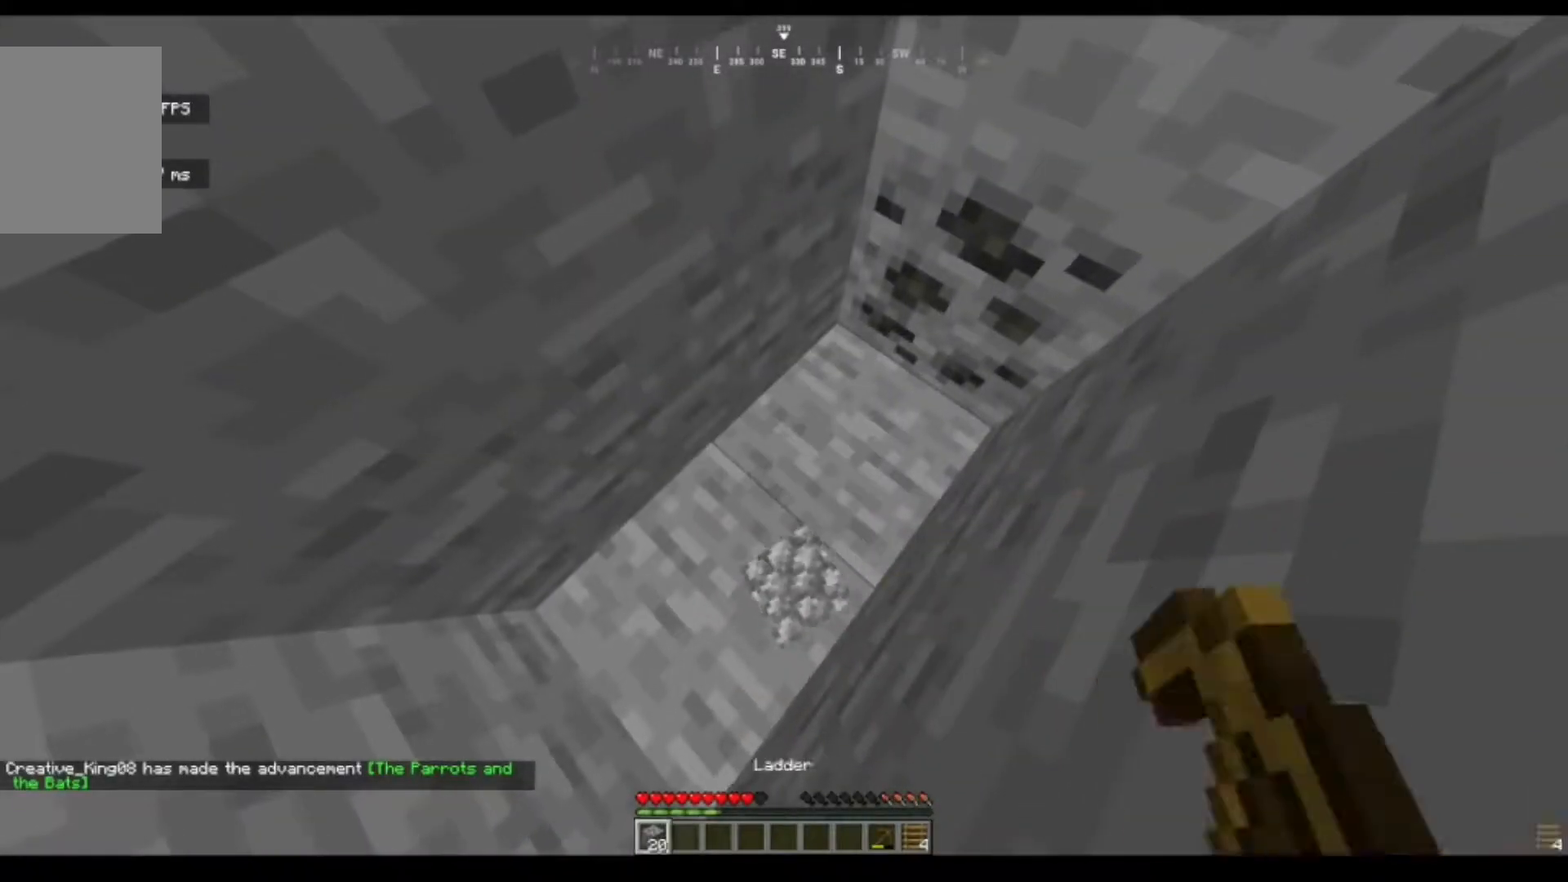
{"keys": [], "mouse": [], "events": []}
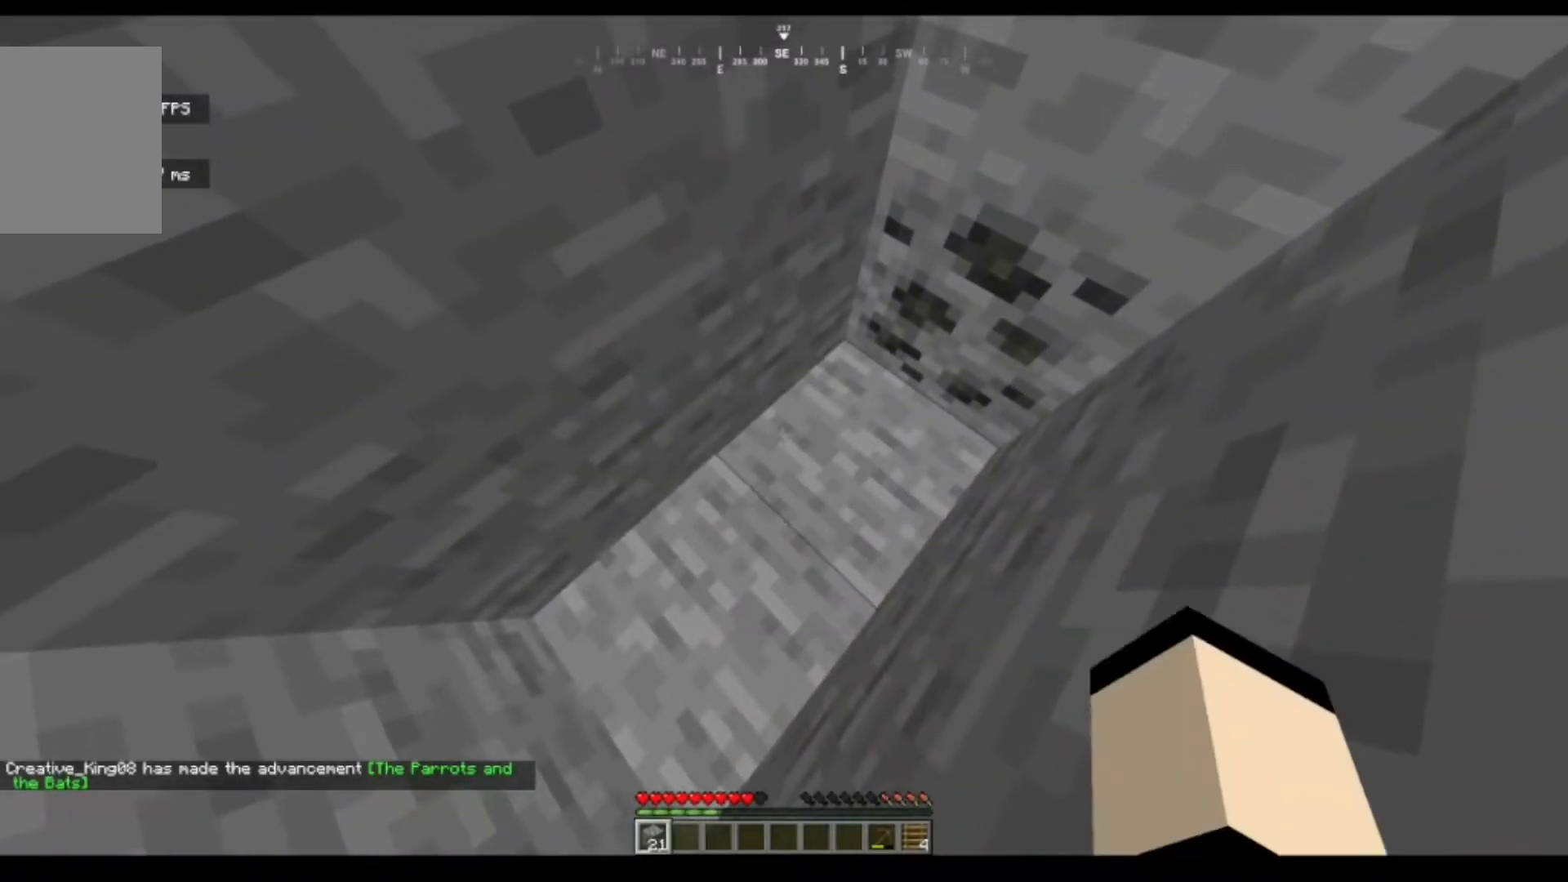
{"keys": [], "mouse": [], "events": []}
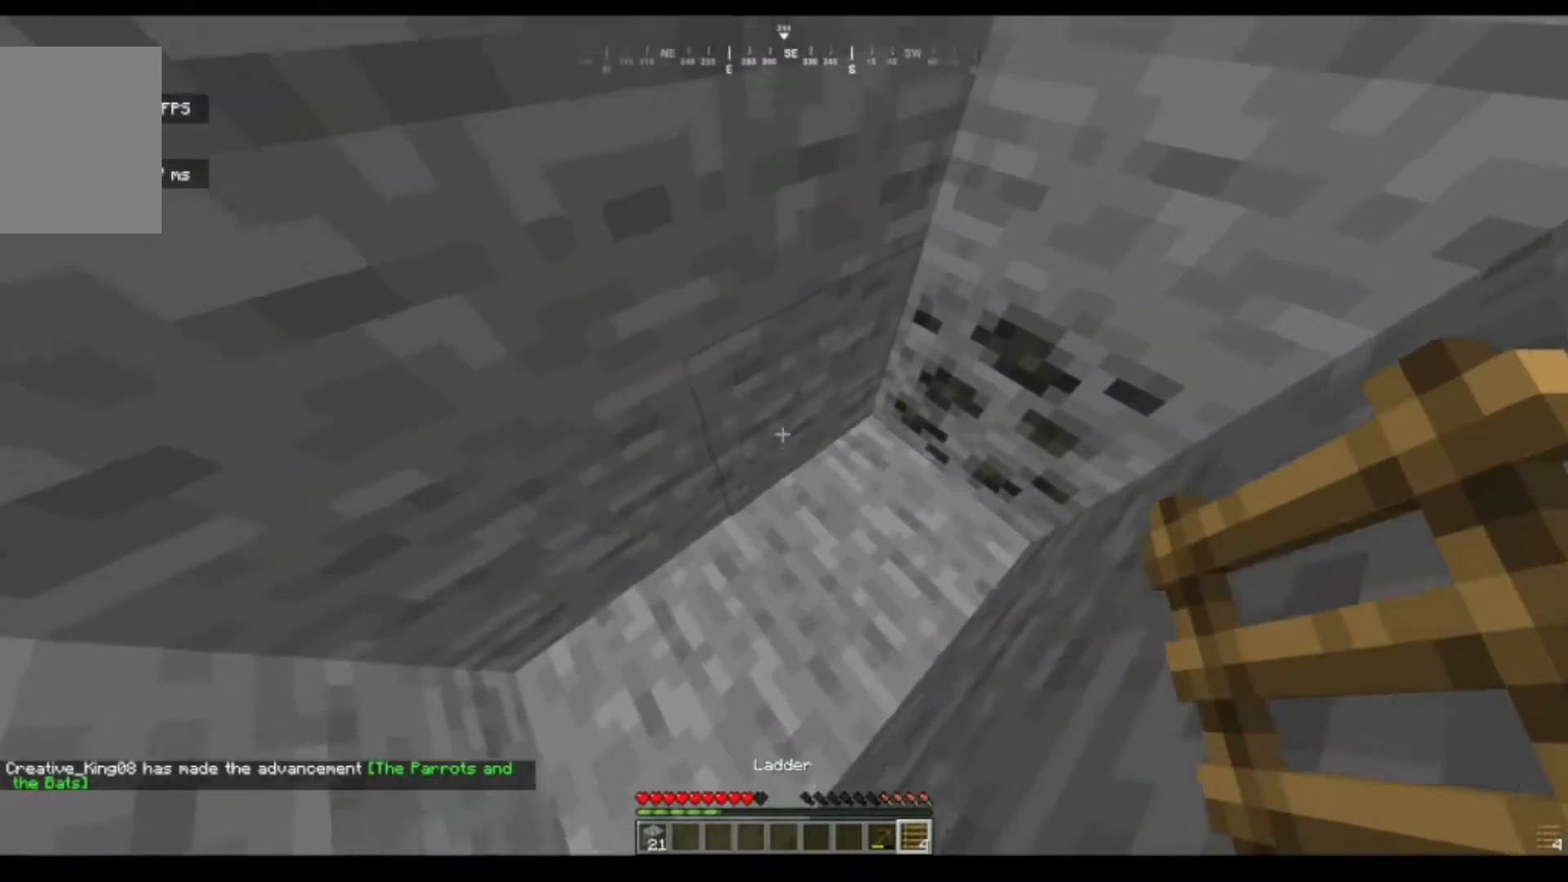
{"keys": [], "mouse": [], "events": [[83, "mouse_right", "down"], [183, "mouse_right", "up"], [283, "mouse_right", "down"], [417, "mouse_right", "up"]]}
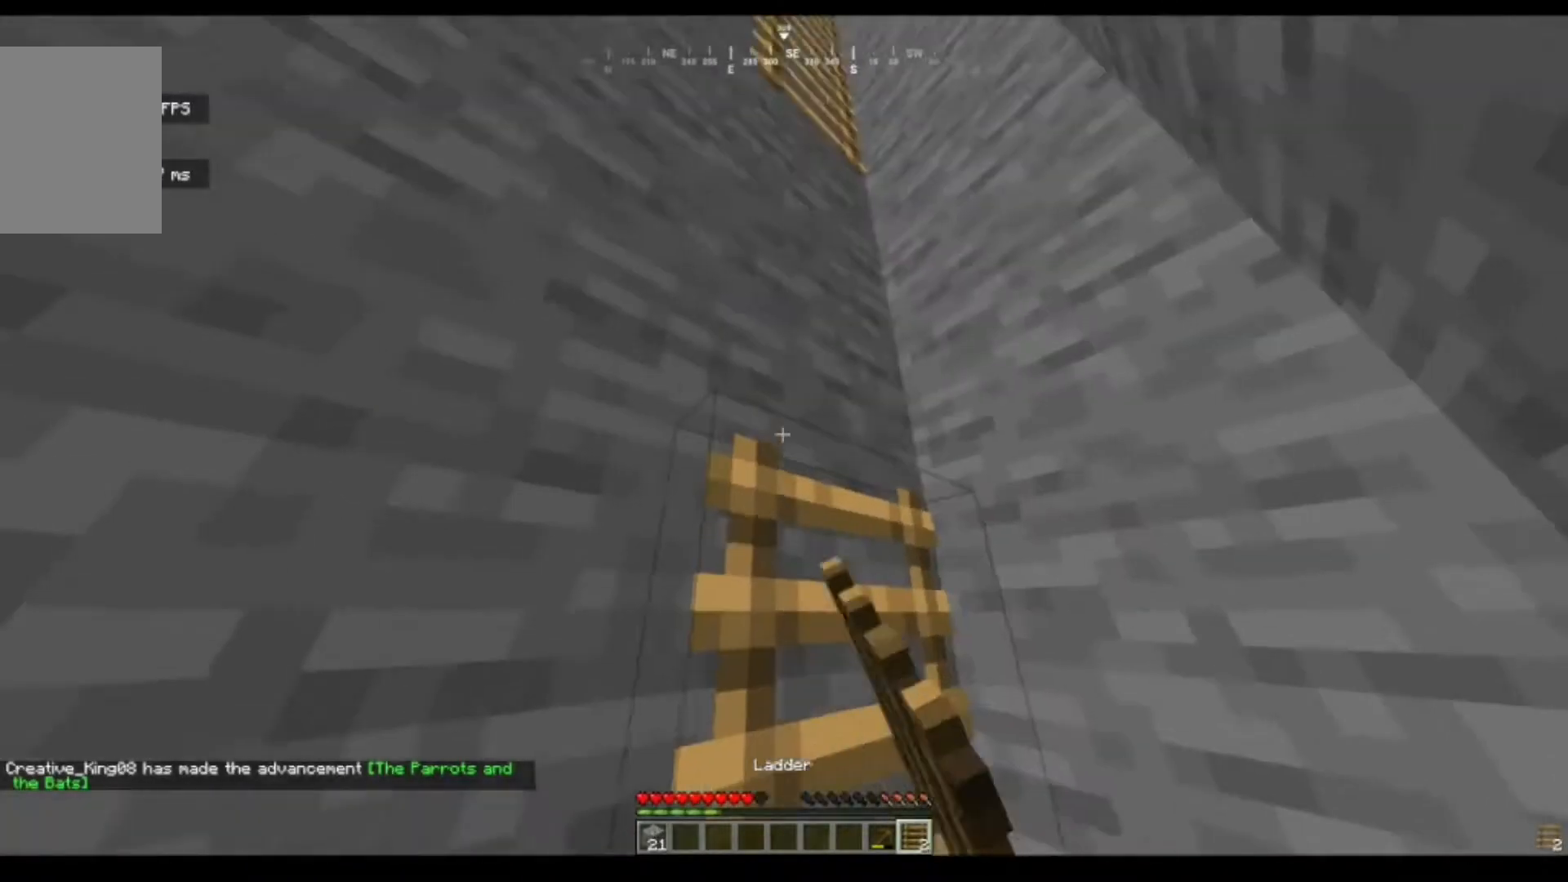
{"keys": [], "mouse": []}
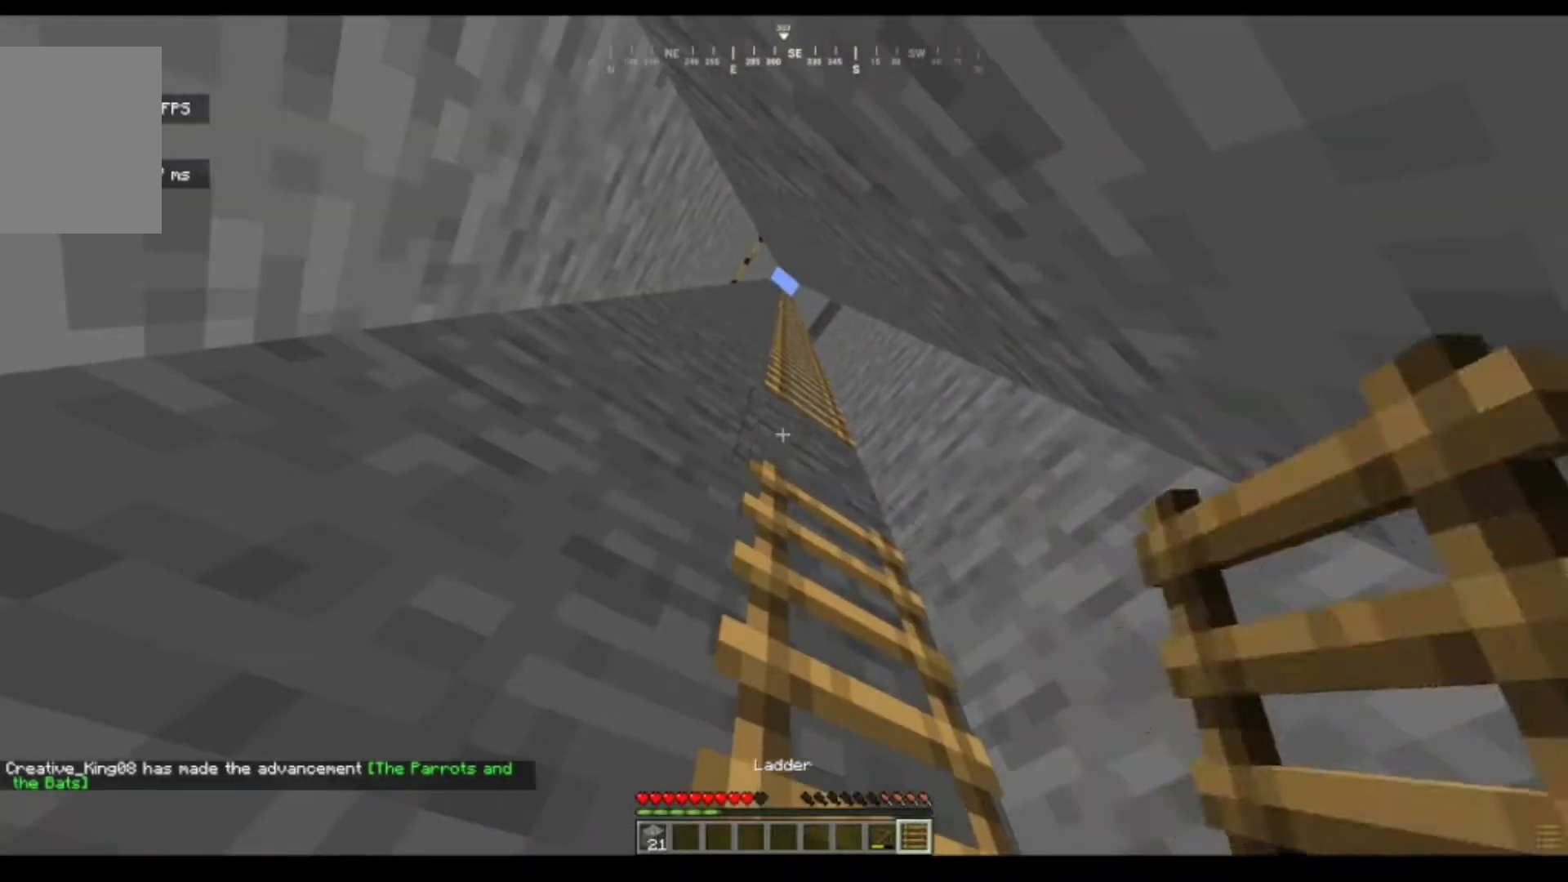
{"keys": ["w"], "mouse": [], "events": [[17, "mouse_right", "down"], [150, "d", "down"], [150, "mouse_right", "up"], [317, "w", "down"], [383, "d", "up"]]}
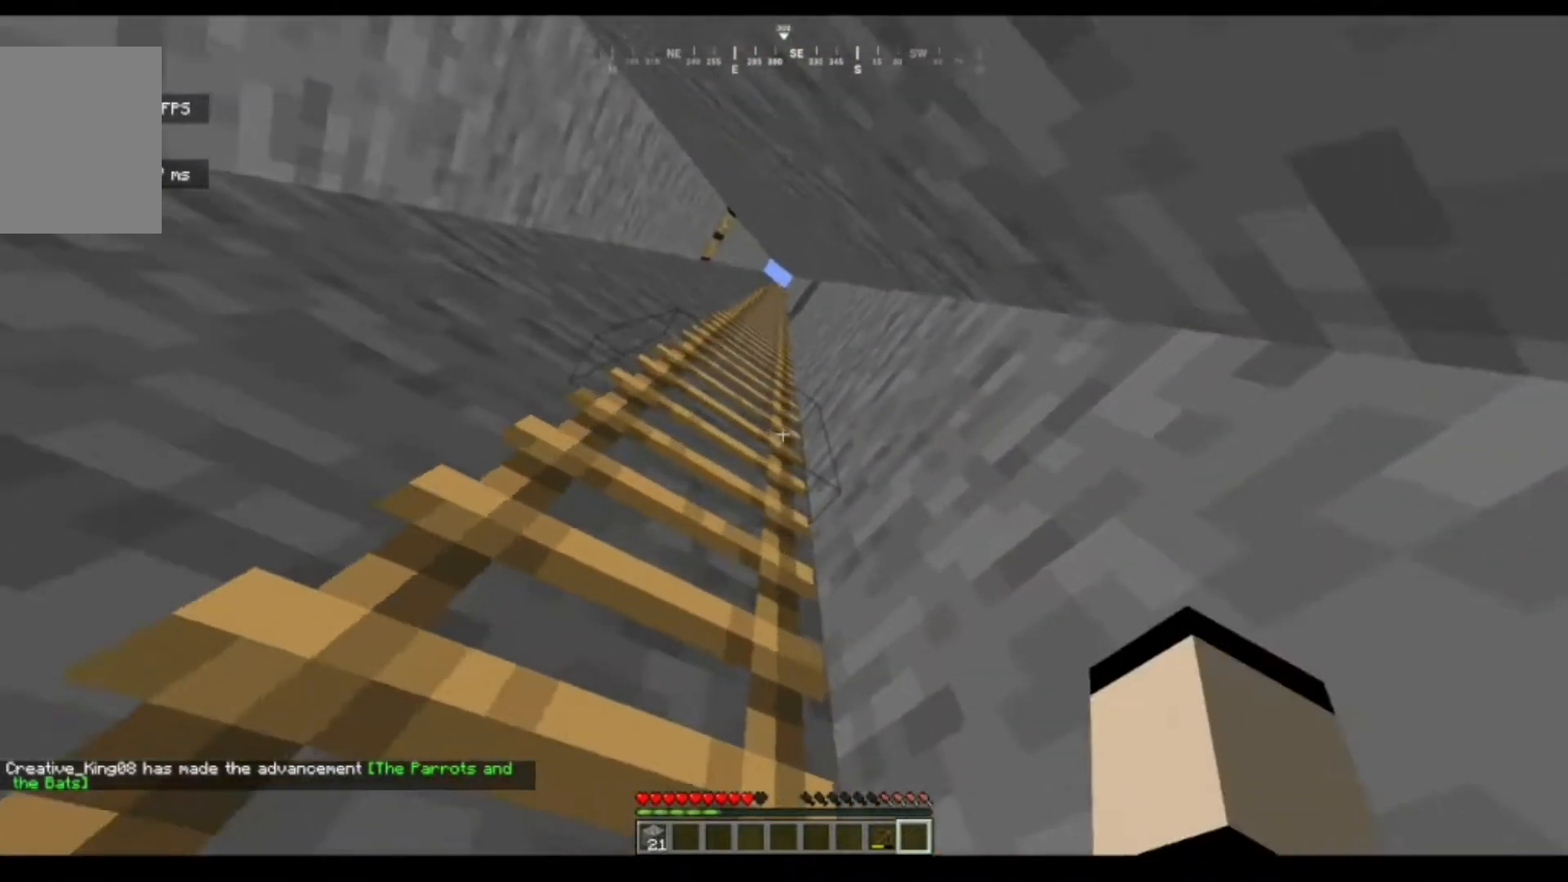
{"keys": ["w"], "mouse": [], "events": []}
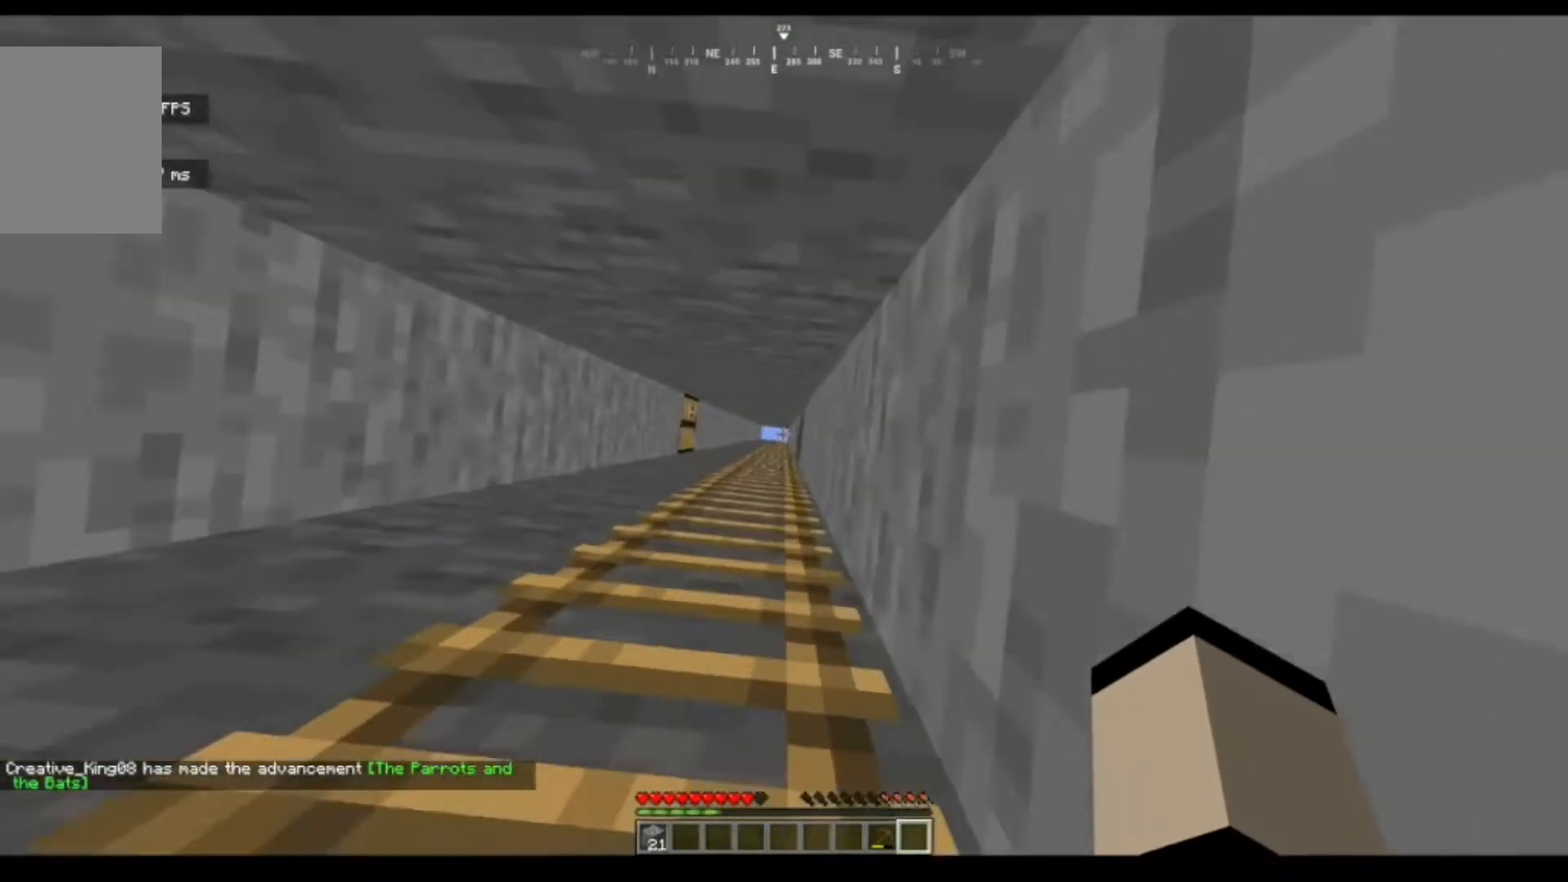
{"keys": ["w"], "mouse": [], "events": []}
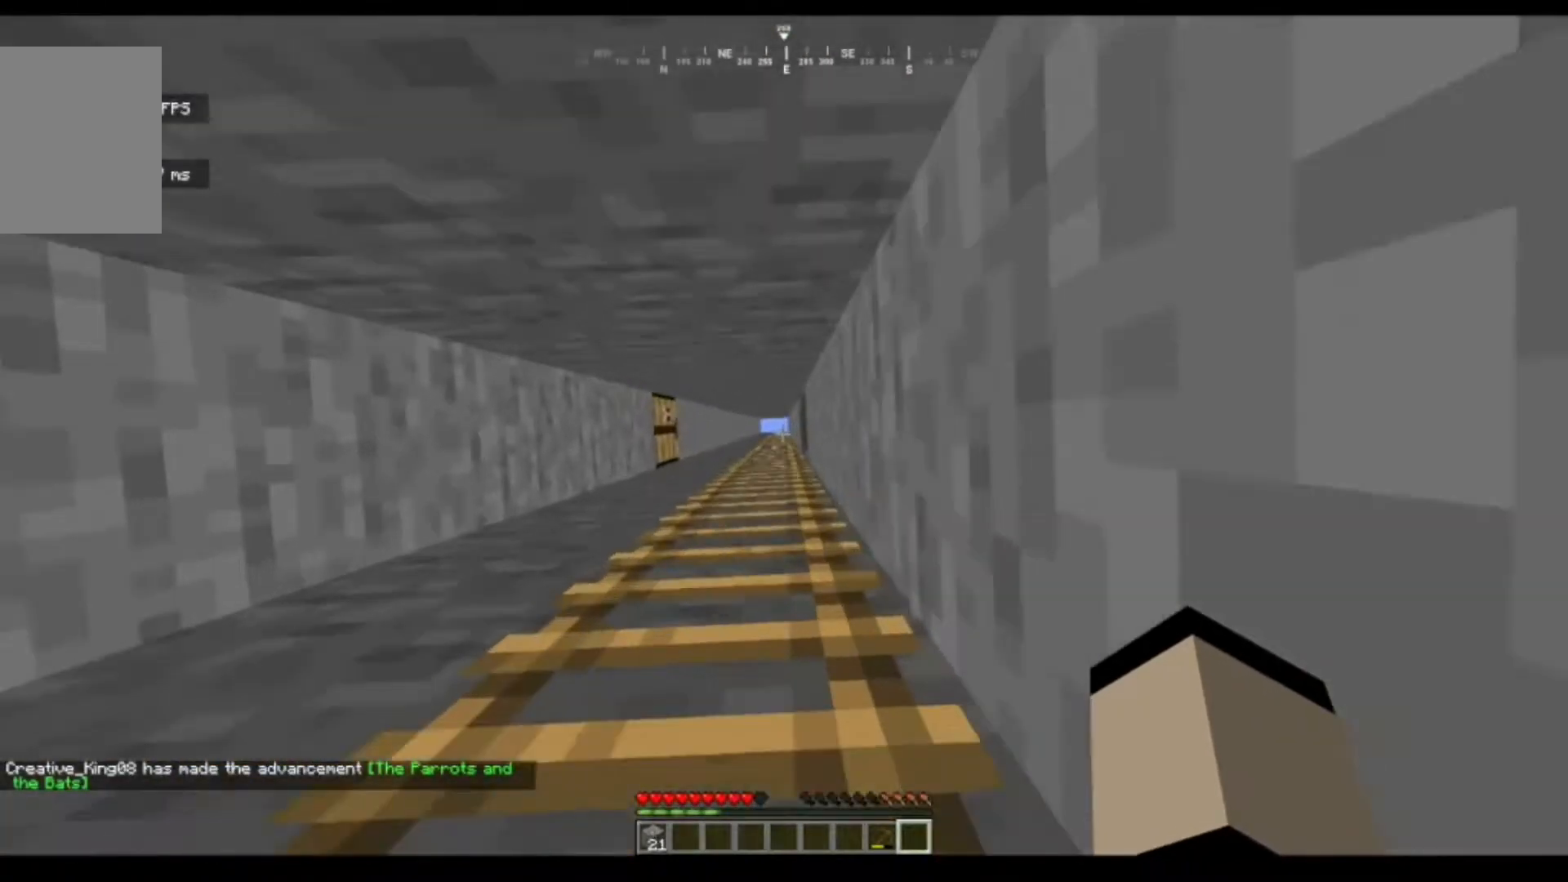
{"keys": ["w"], "mouse": [], "events": []}
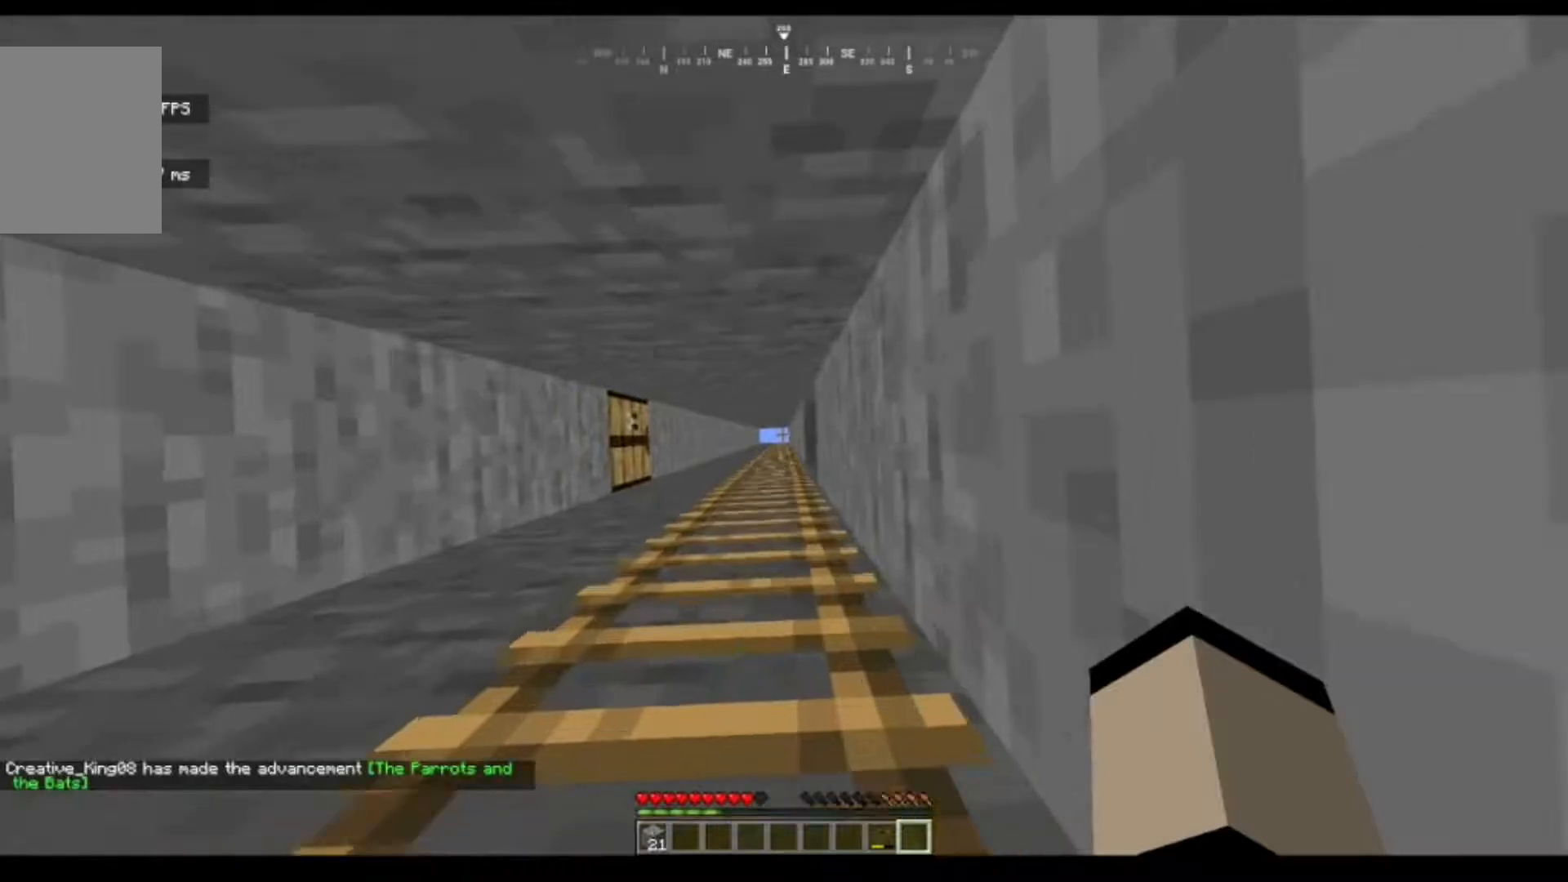
{"keys": ["w"], "mouse": [], "events": []}
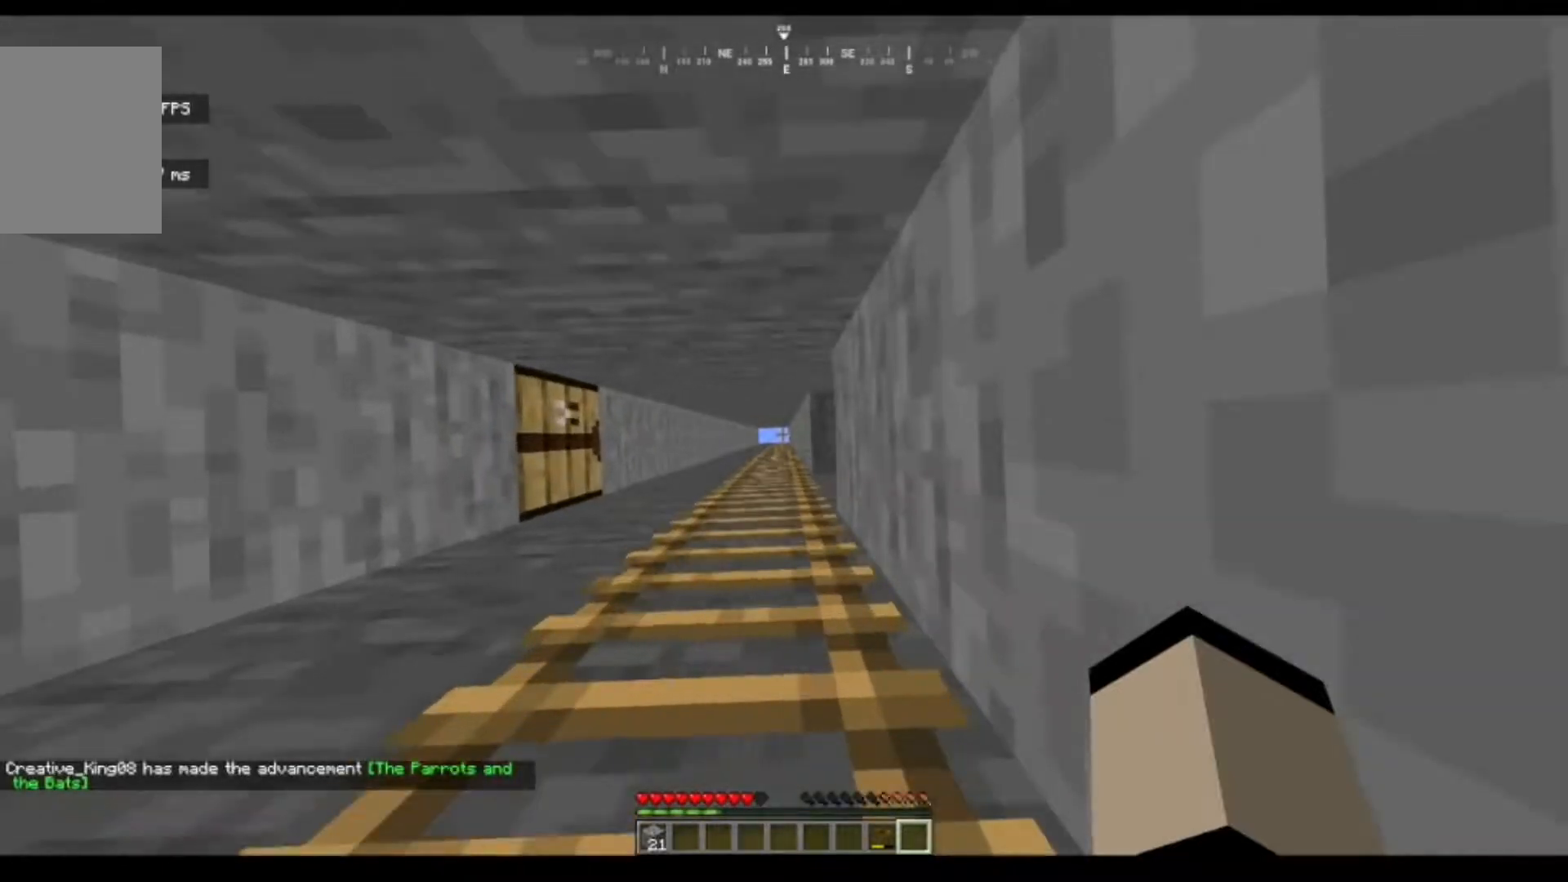
{"keys": [], "mouse": [], "events": [[483, "w", "up"]]}
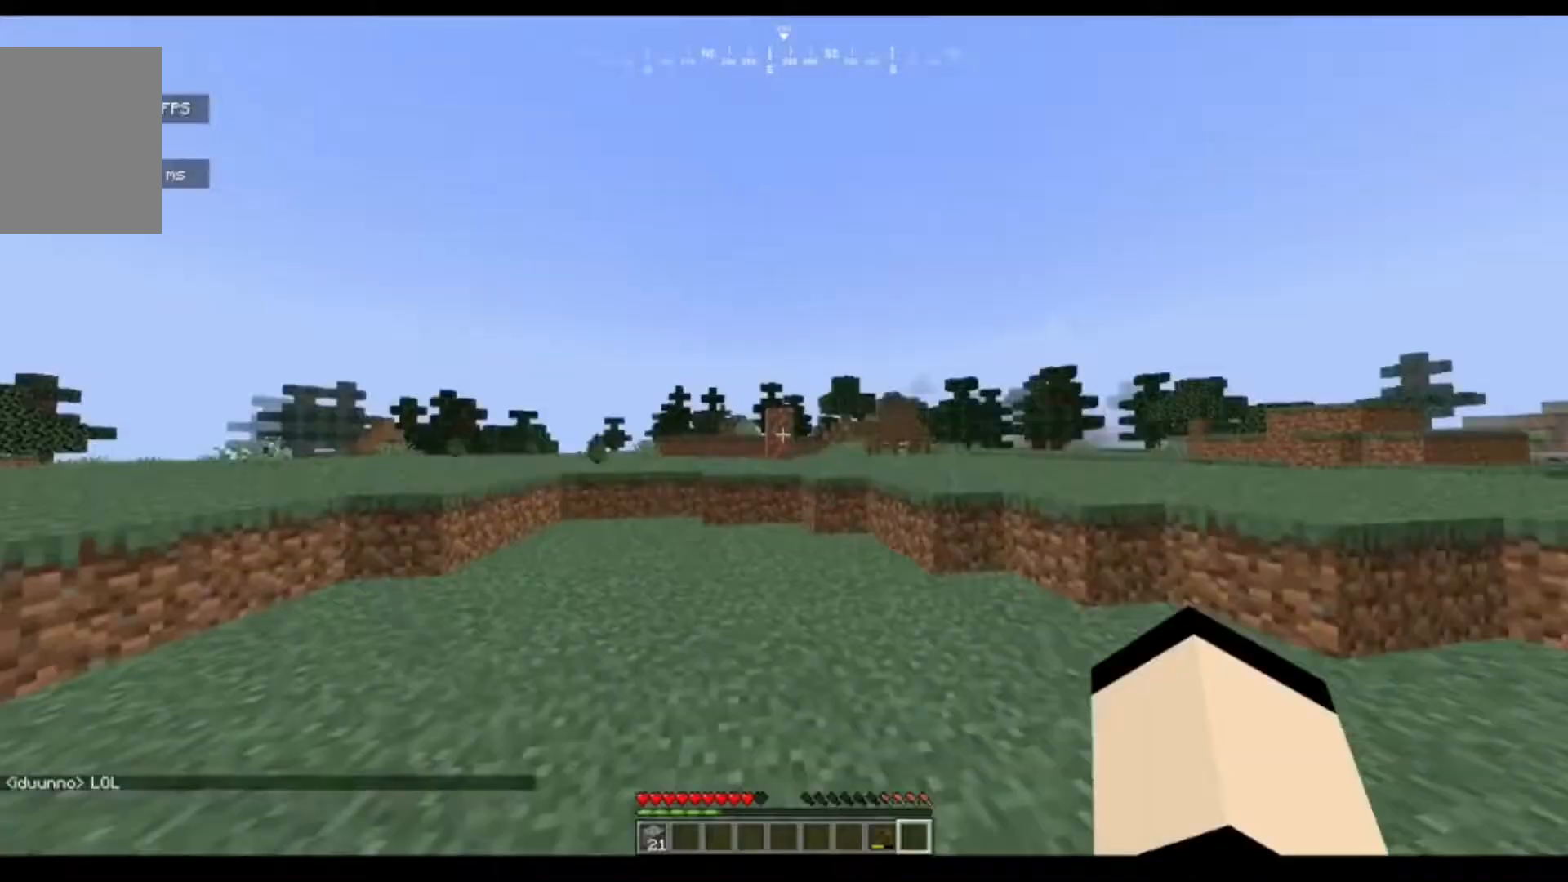
{"keys": [], "mouse": [], "events": []}
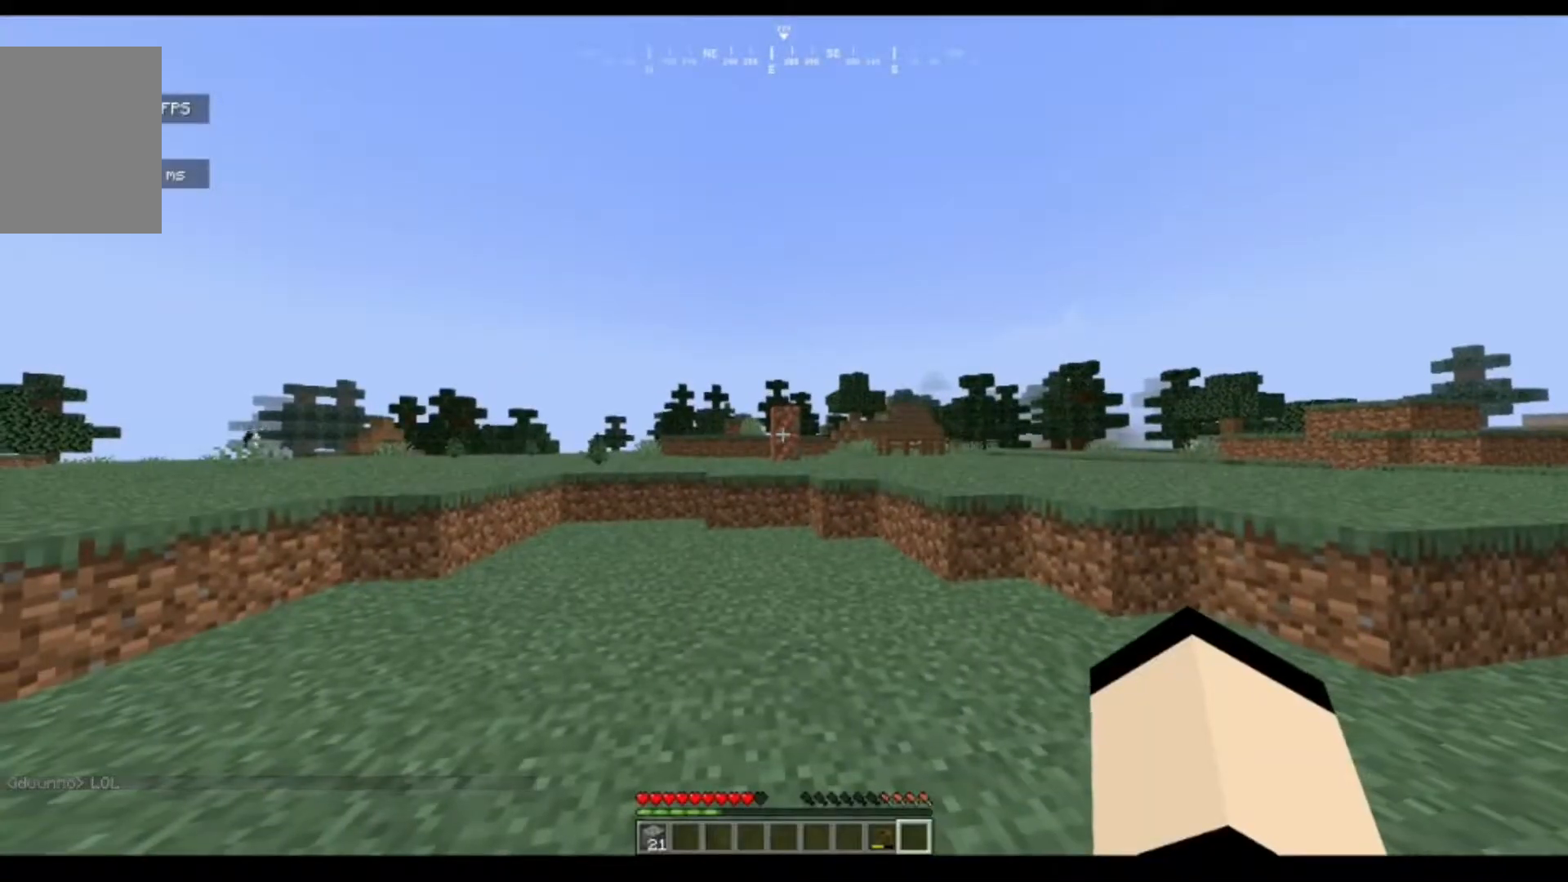
{"keys": [], "mouse": [], "events": []}
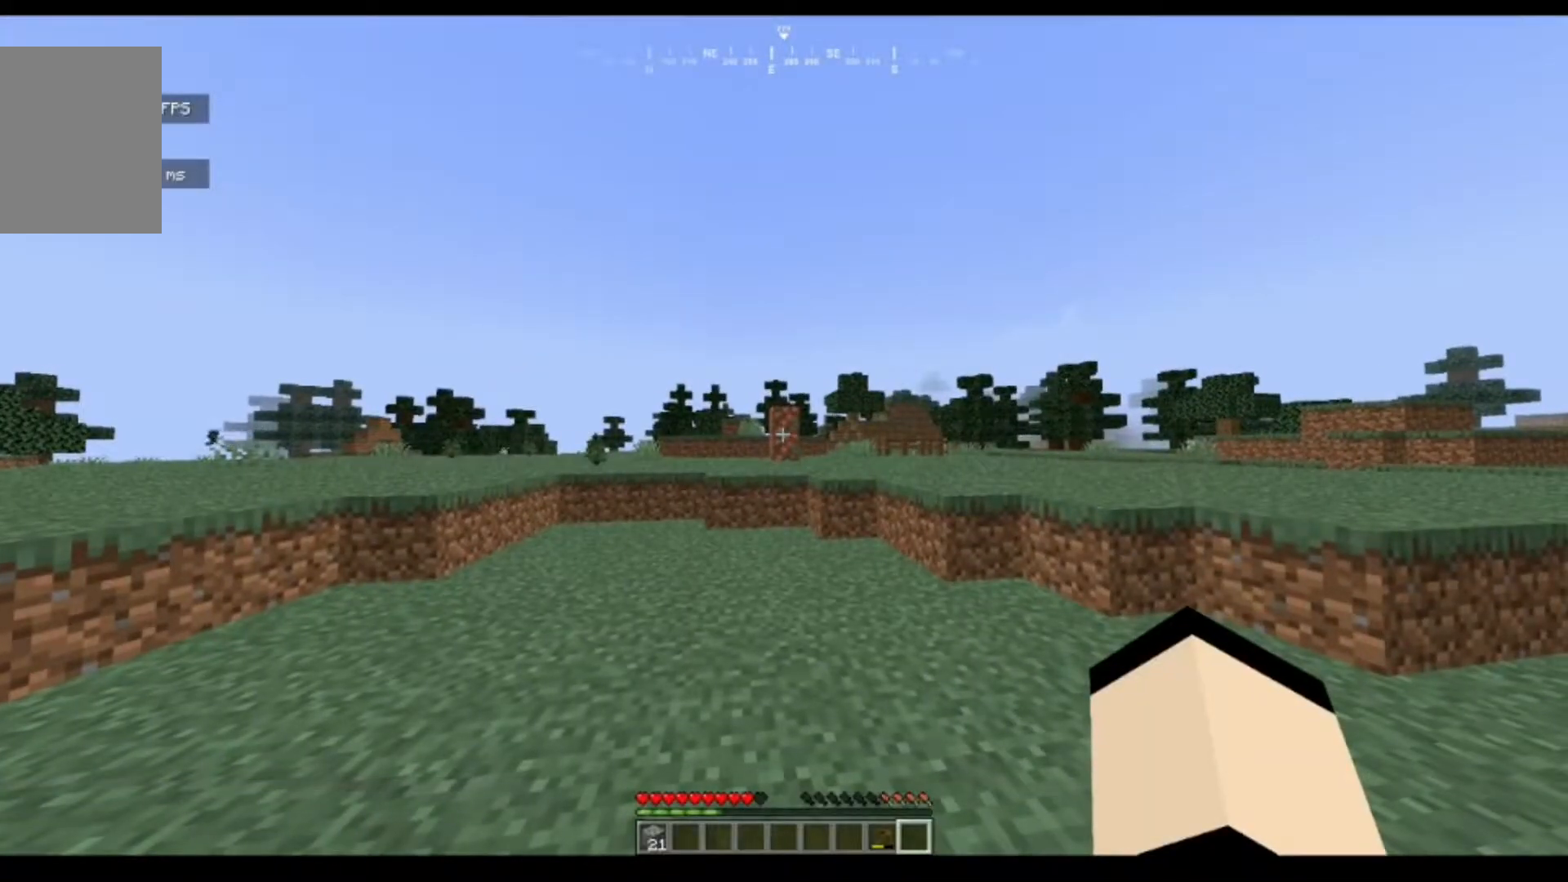
{"keys": [], "mouse": [], "events": []}
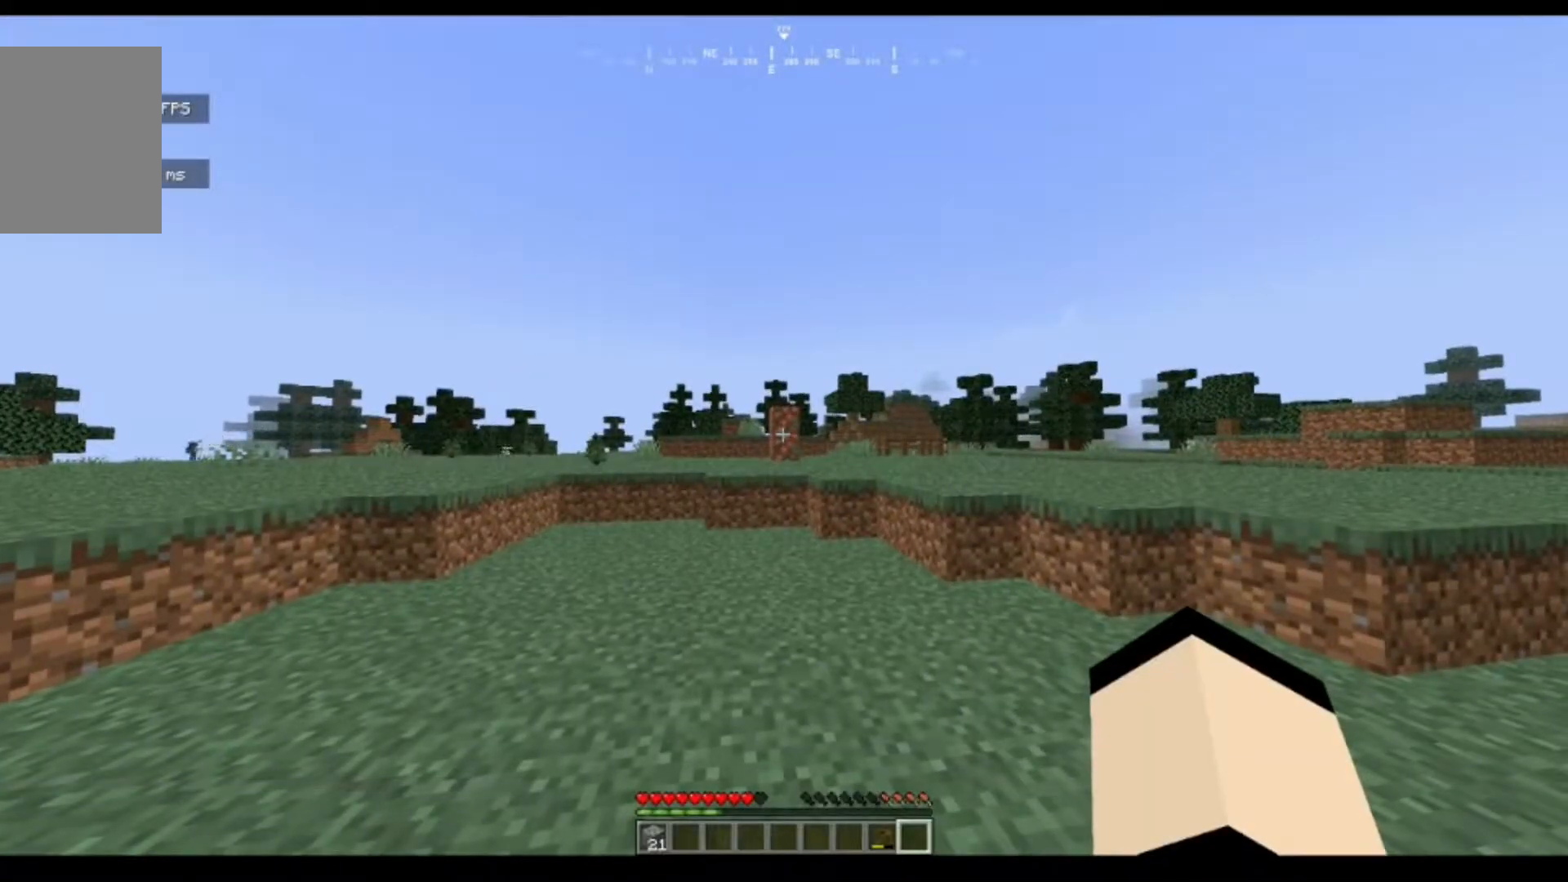
{"keys": [], "mouse": [], "events": []}
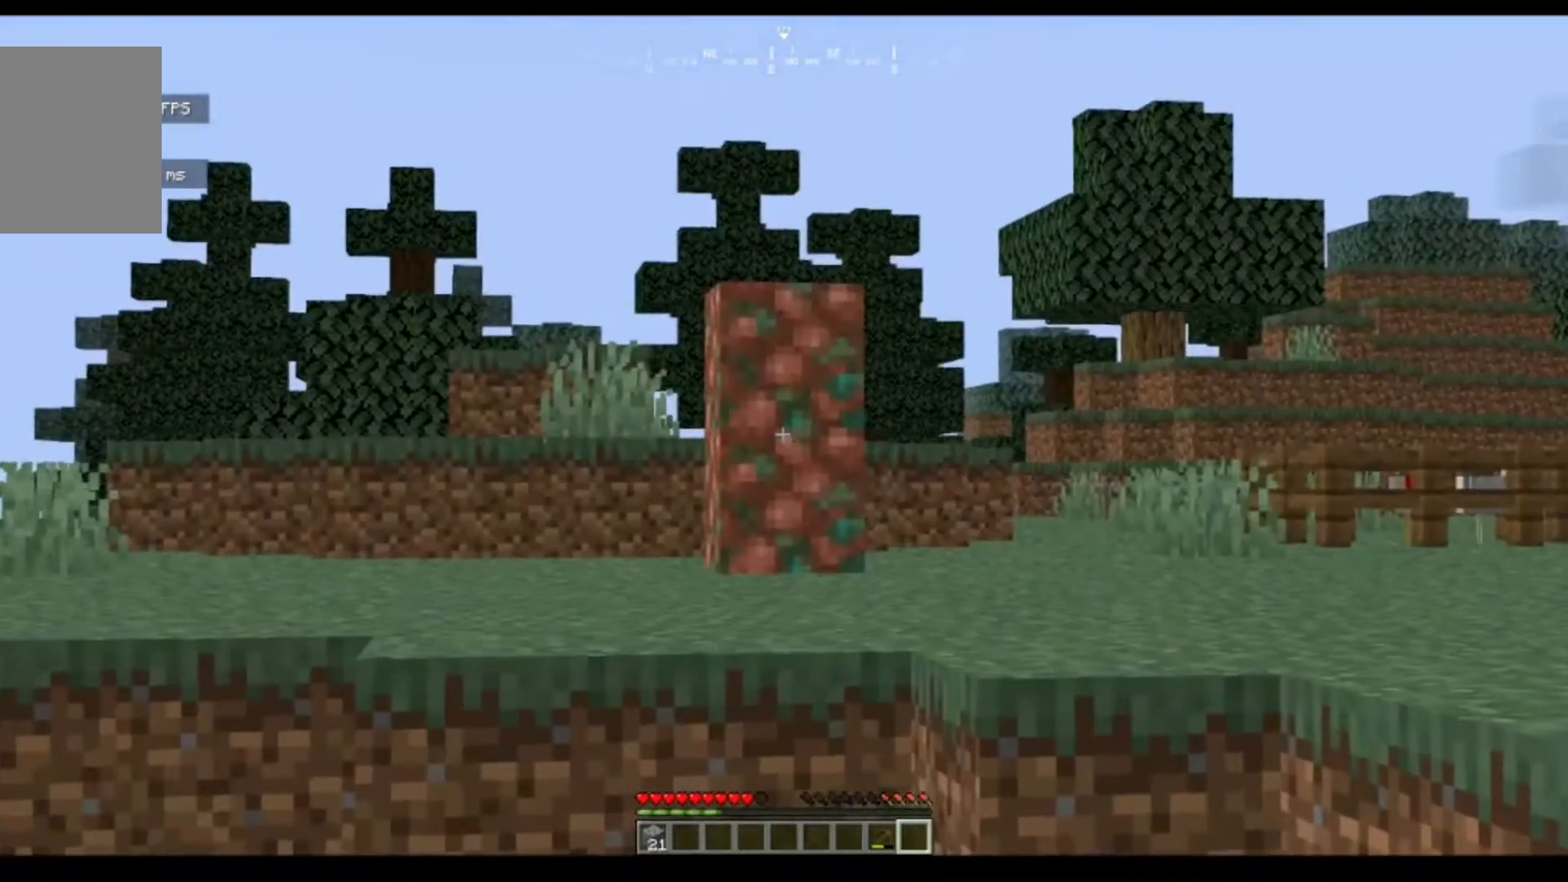
{"keys": [], "mouse": [], "events": []}
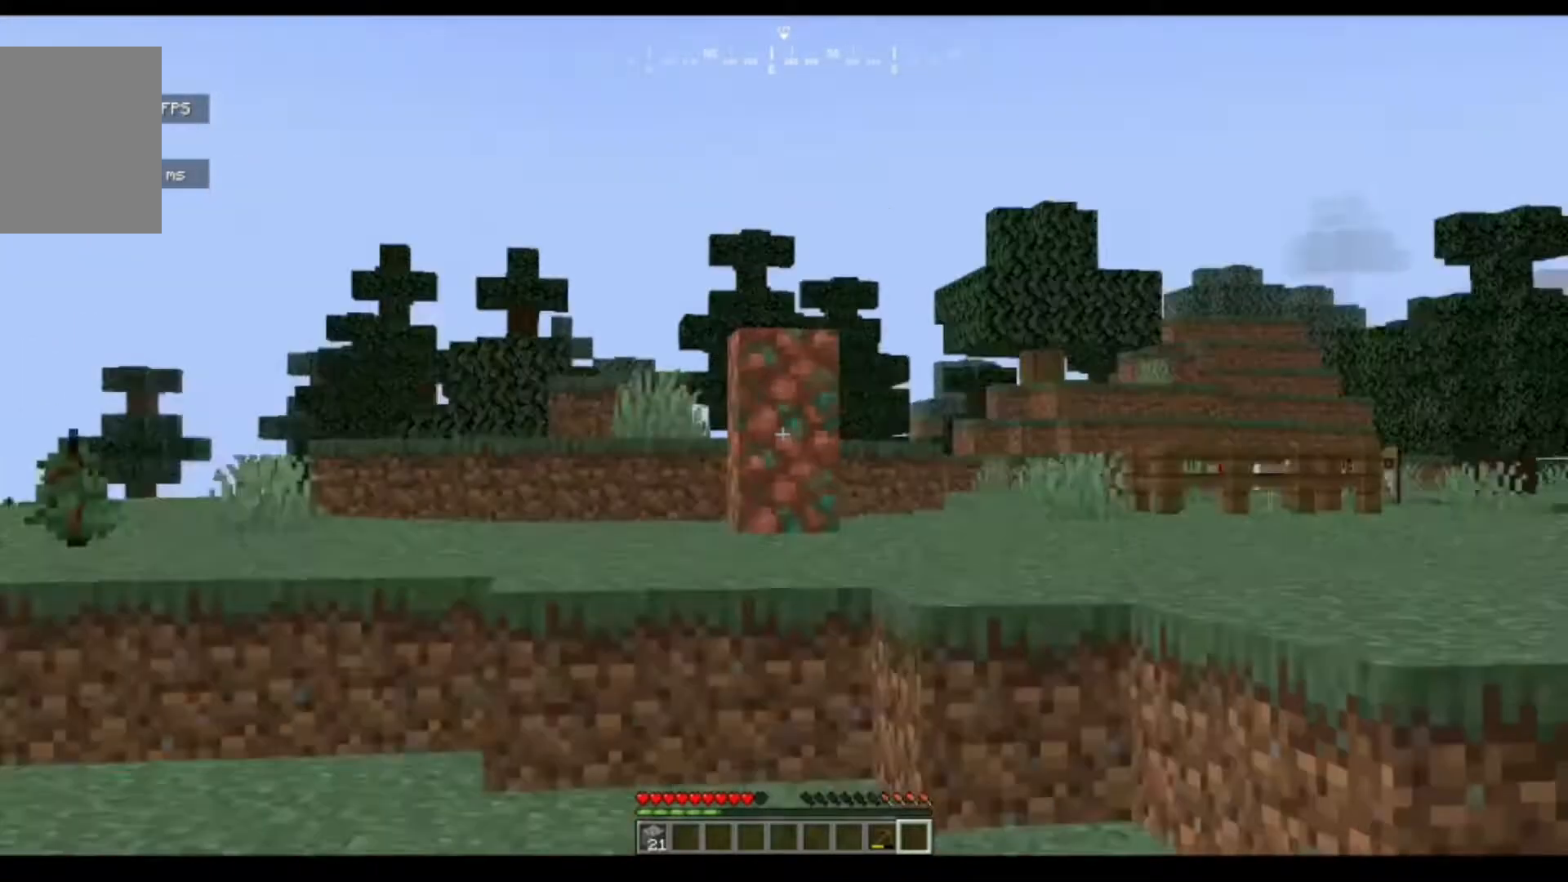
{"keys": [], "mouse": [], "events": []}
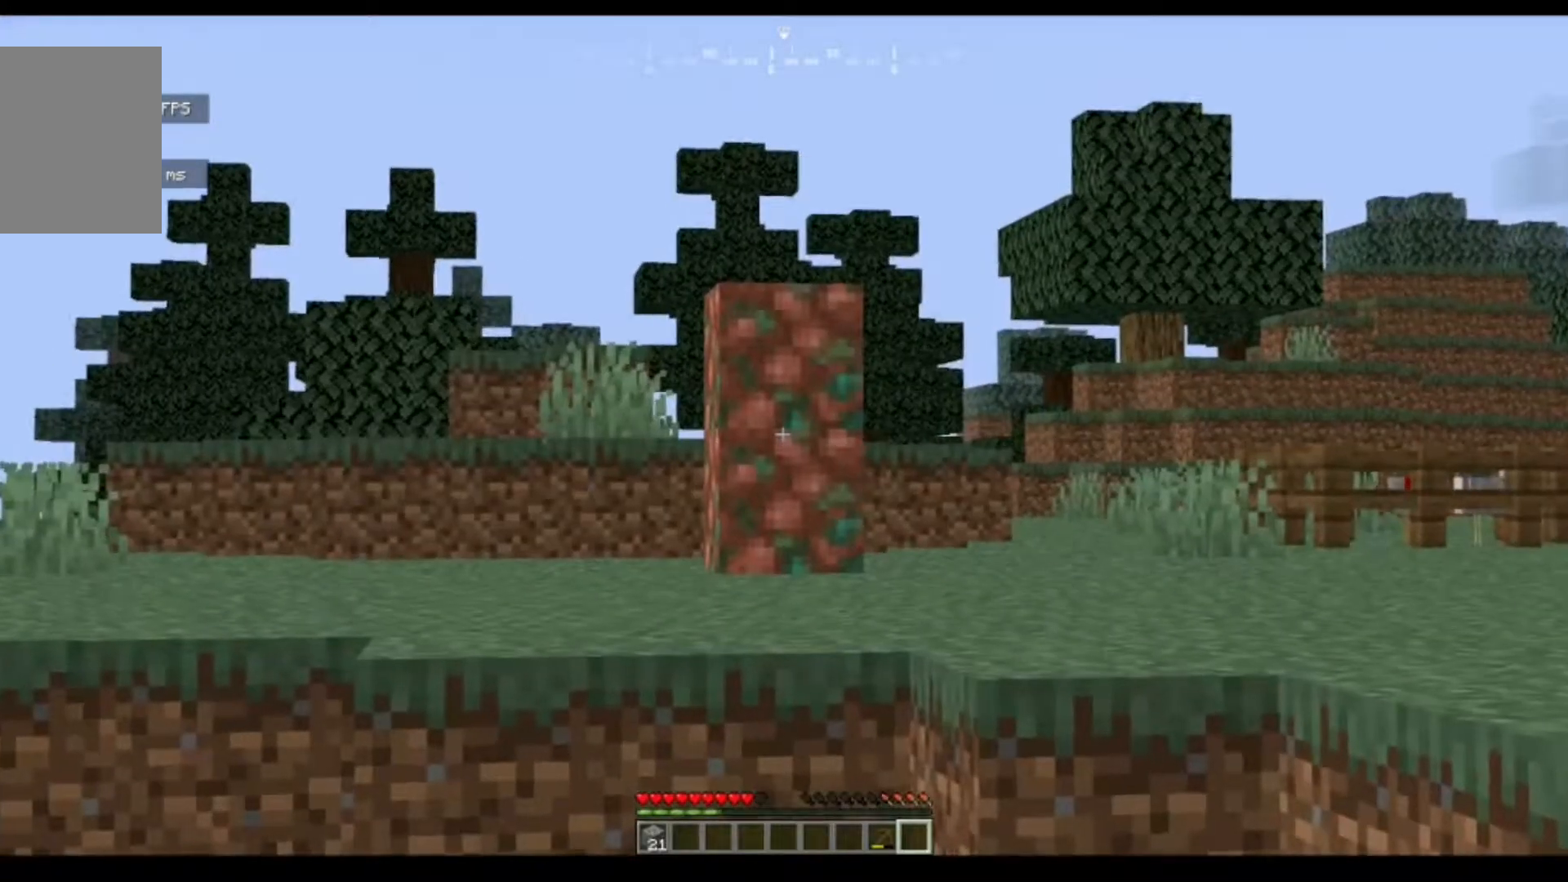
{"keys": [], "mouse": [], "events": []}
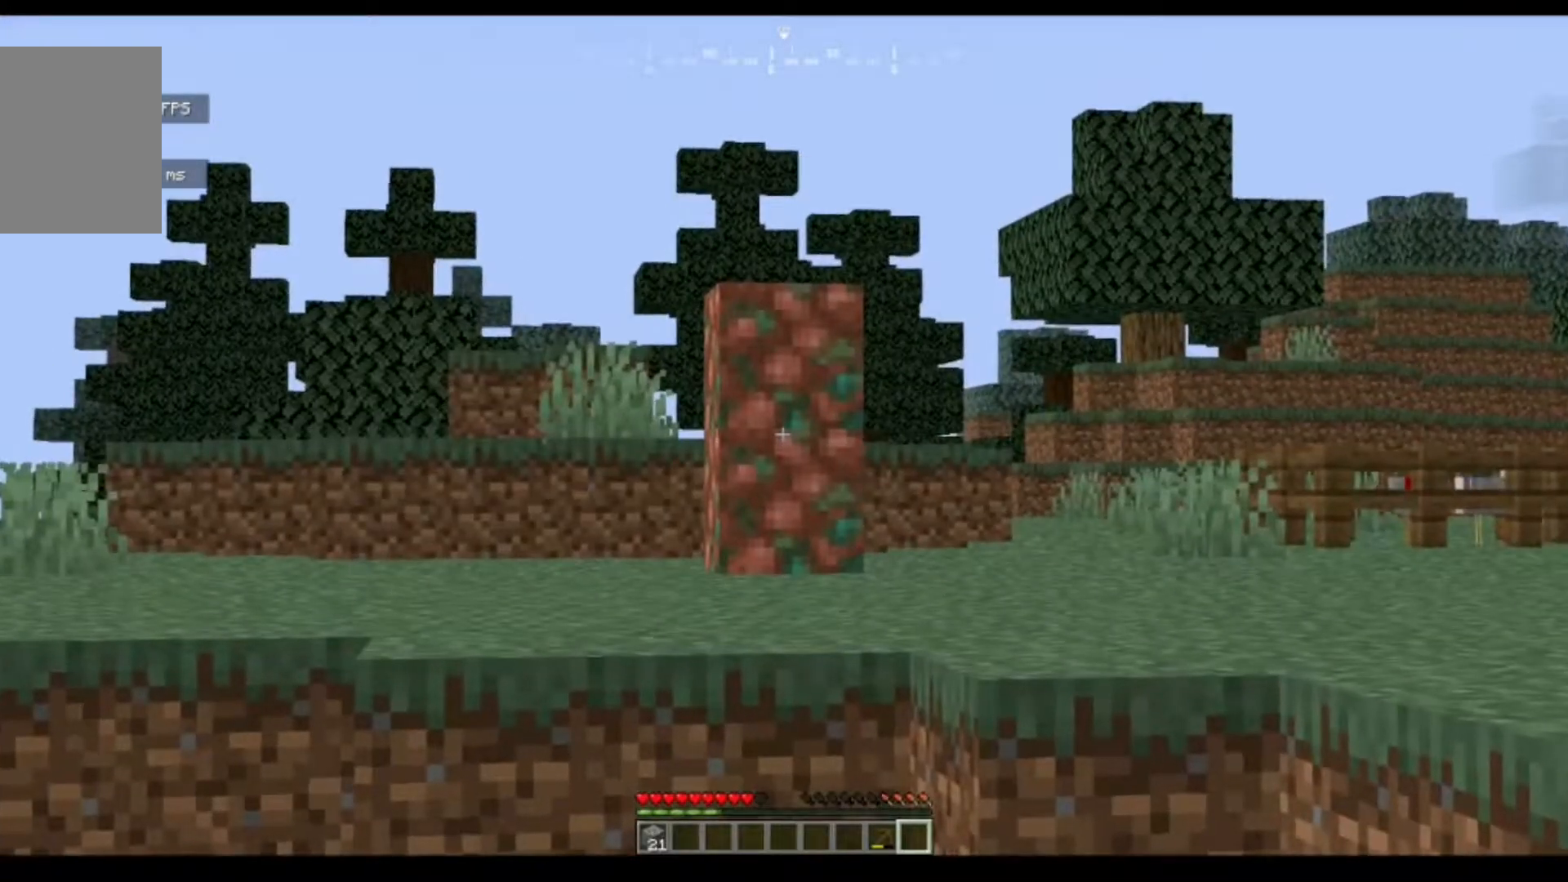
{"keys": [], "mouse": [], "events": []}
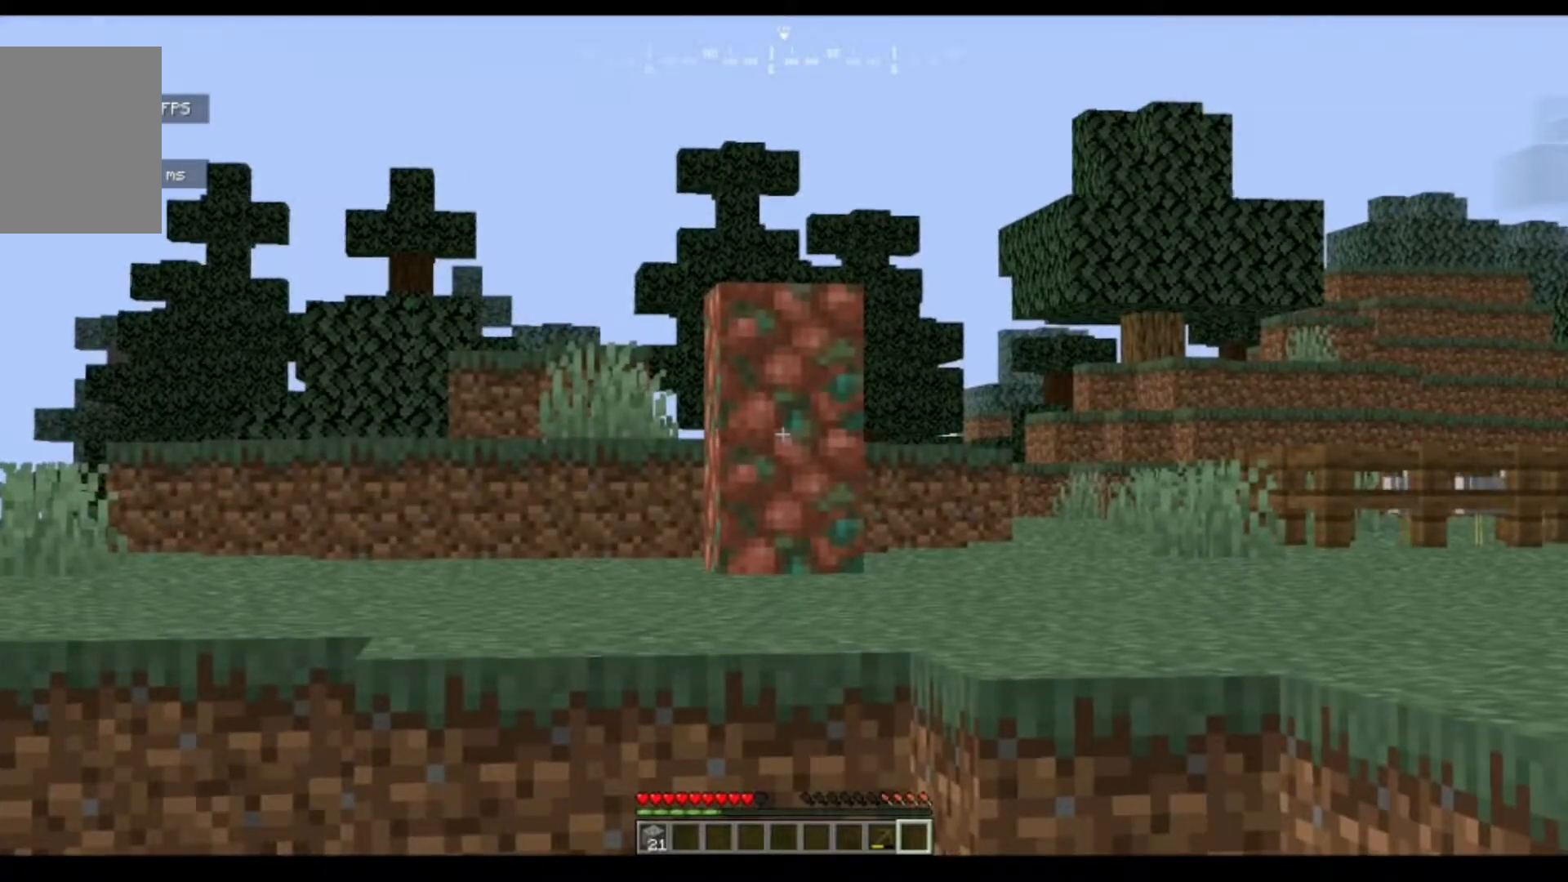
{"keys": [], "mouse": [], "events": []}
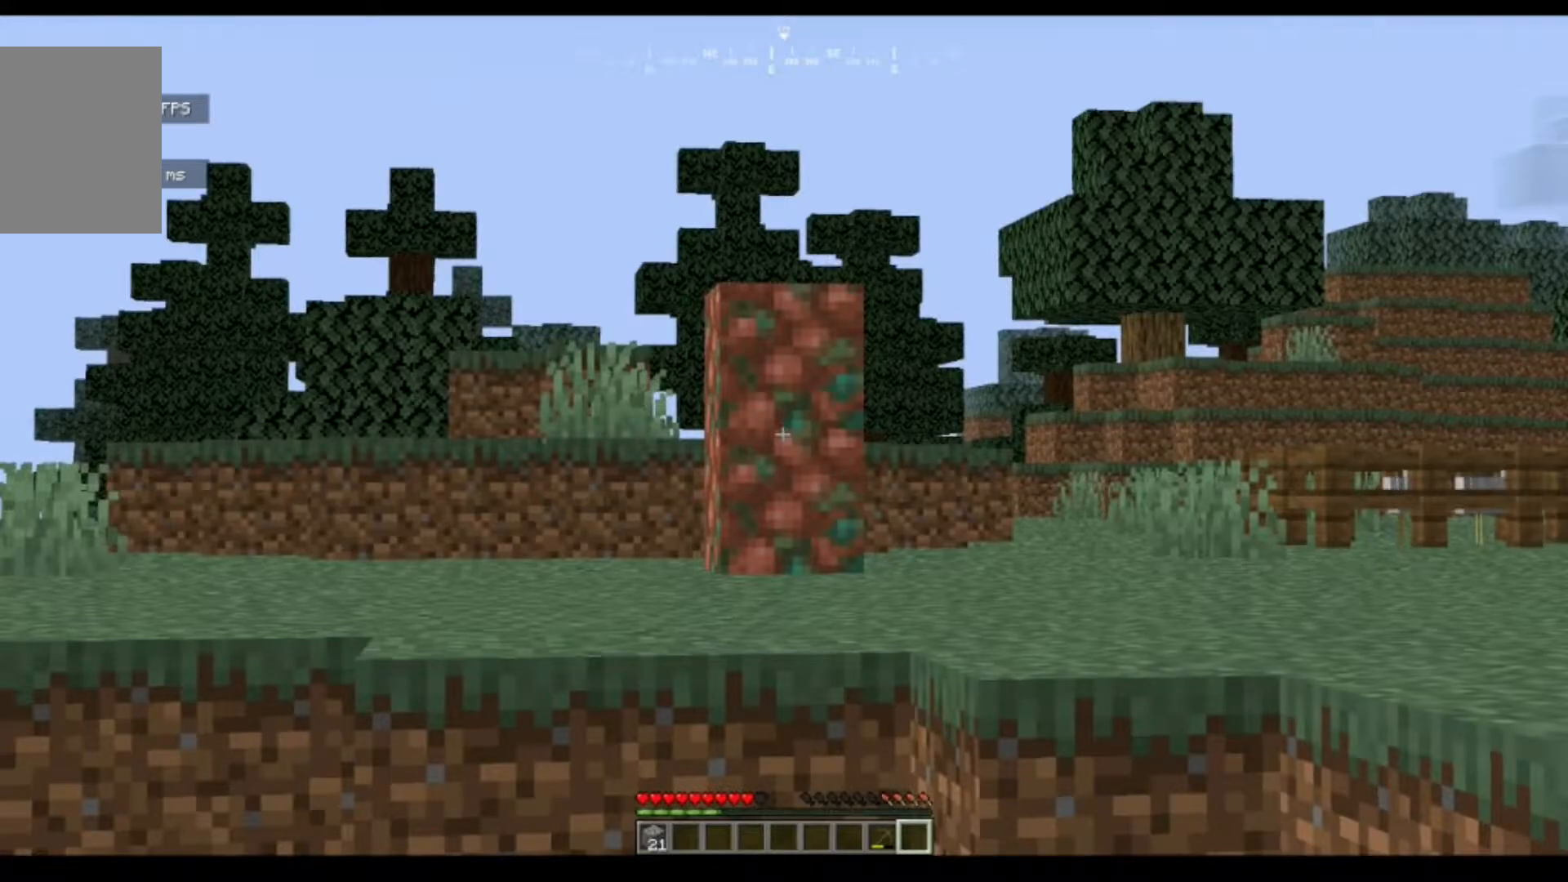
{"keys": ["w"], "mouse": [], "events": [[283, "w", "down"]]}
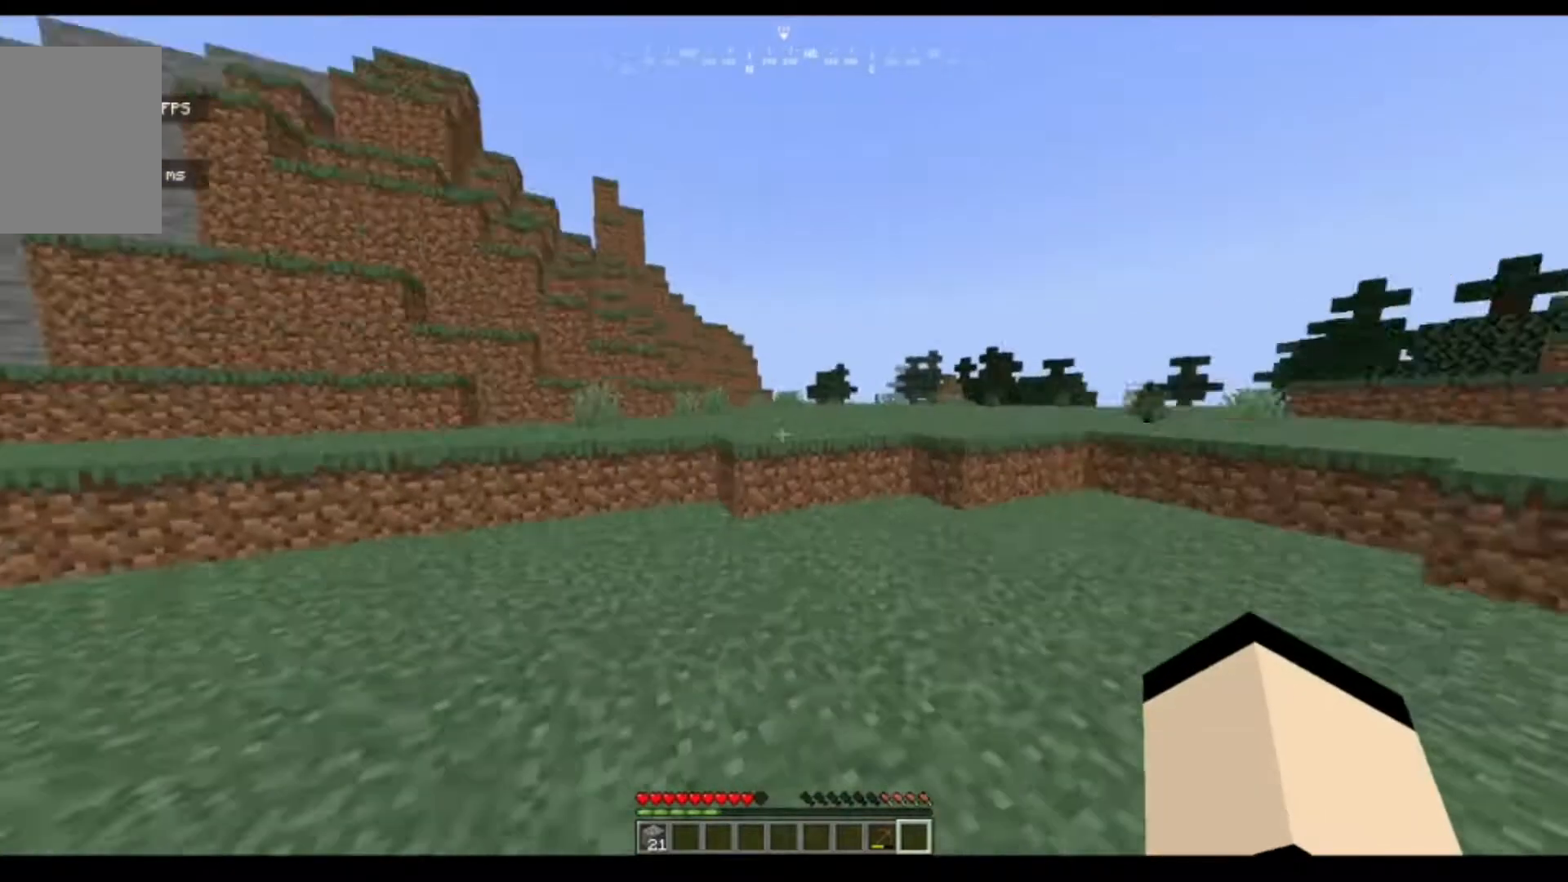
{"keys": ["w"], "mouse": [], "events": []}
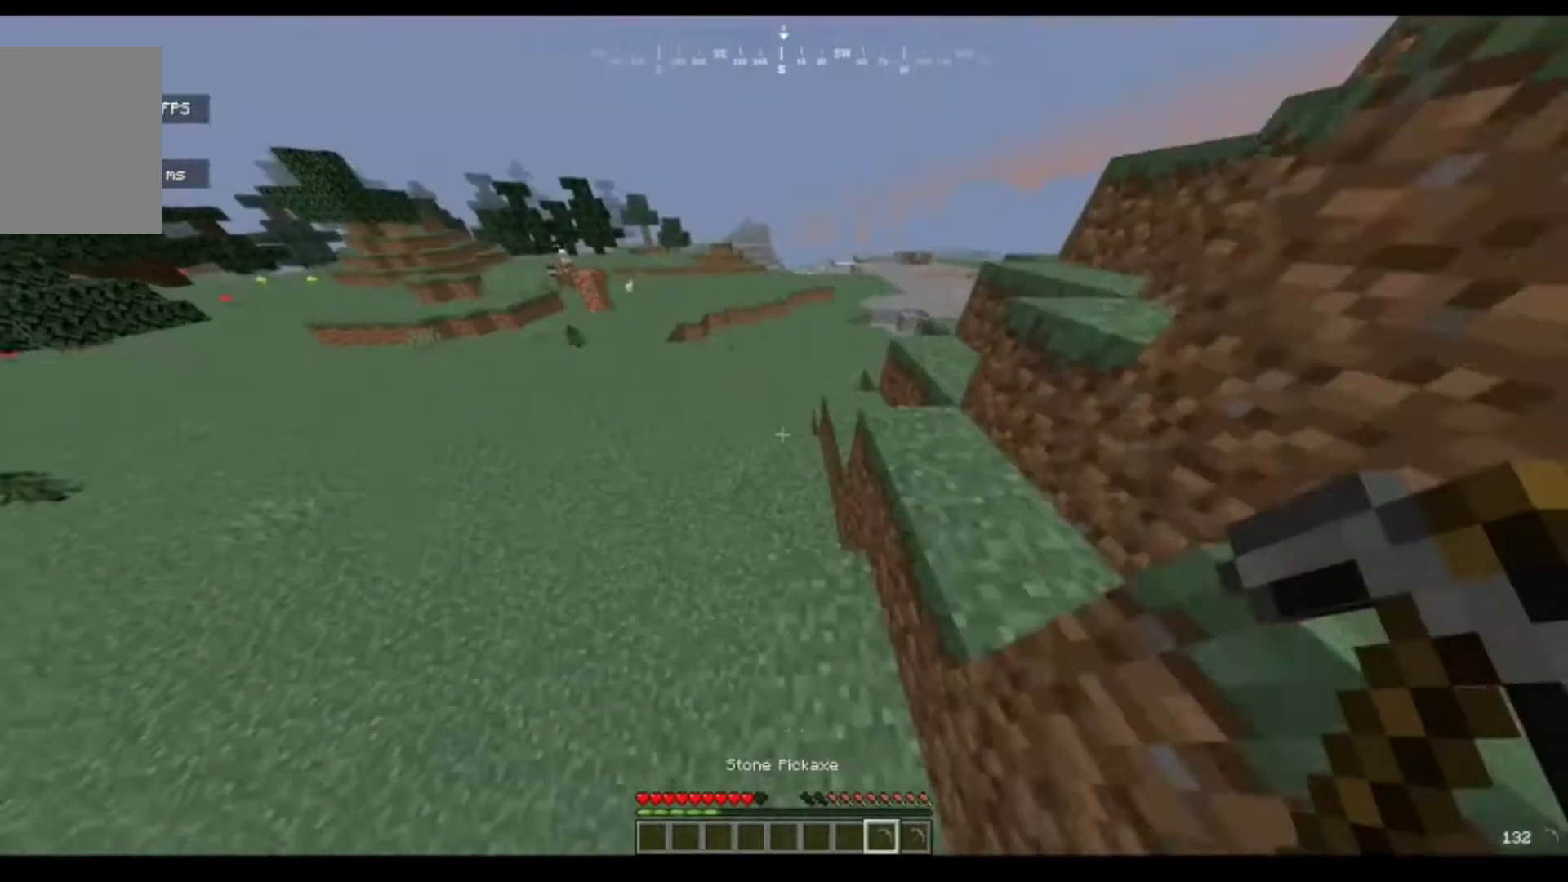
{"keys": ["w"], "mouse": [], "events": []}
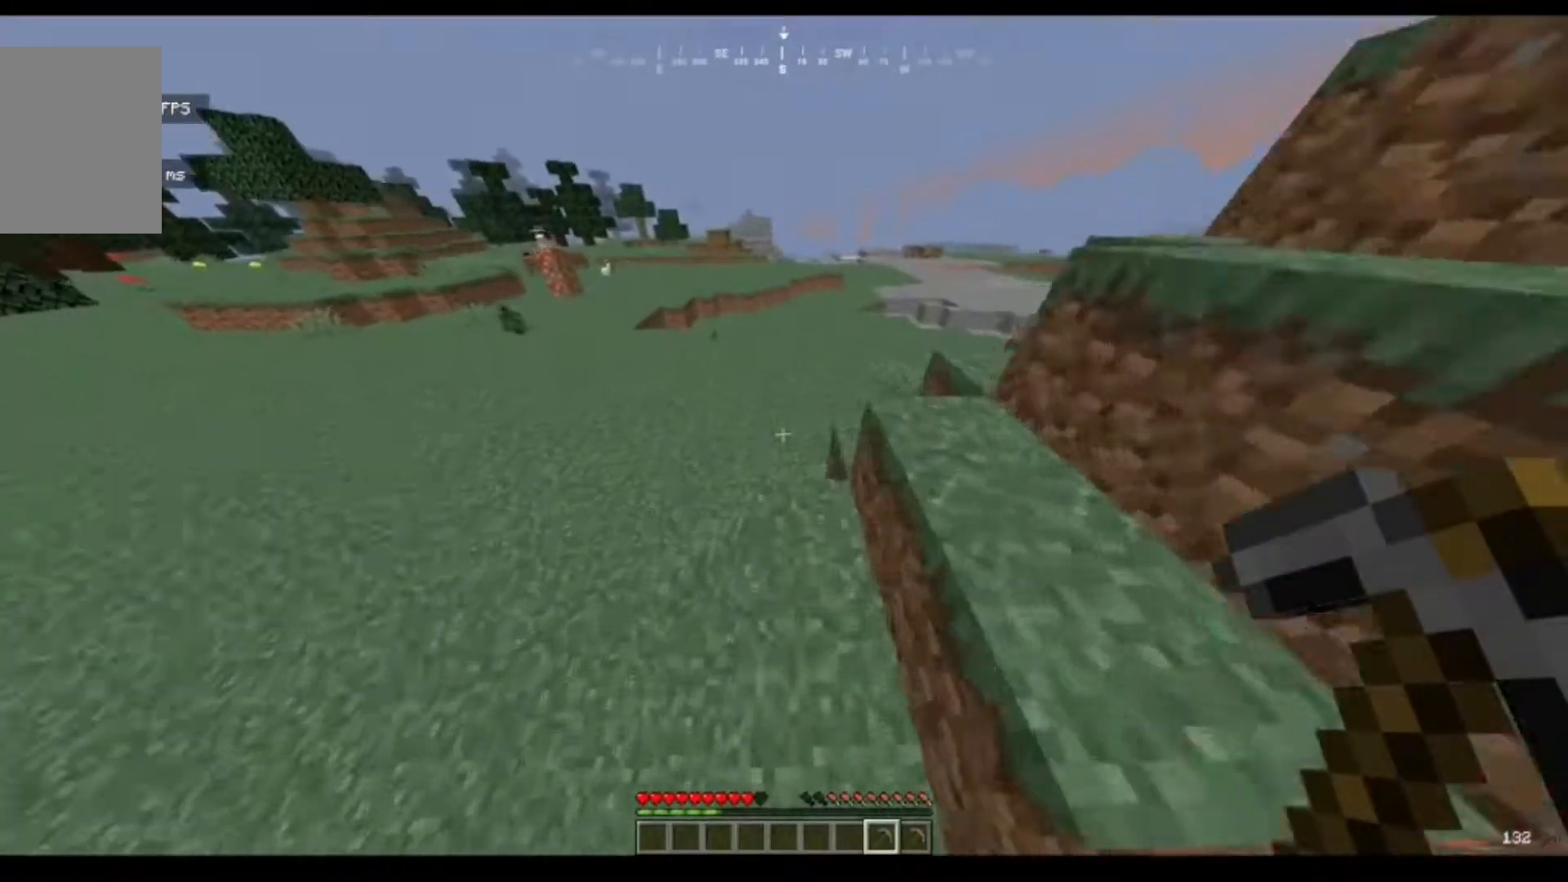
{"keys": ["w"], "mouse": [], "events": []}
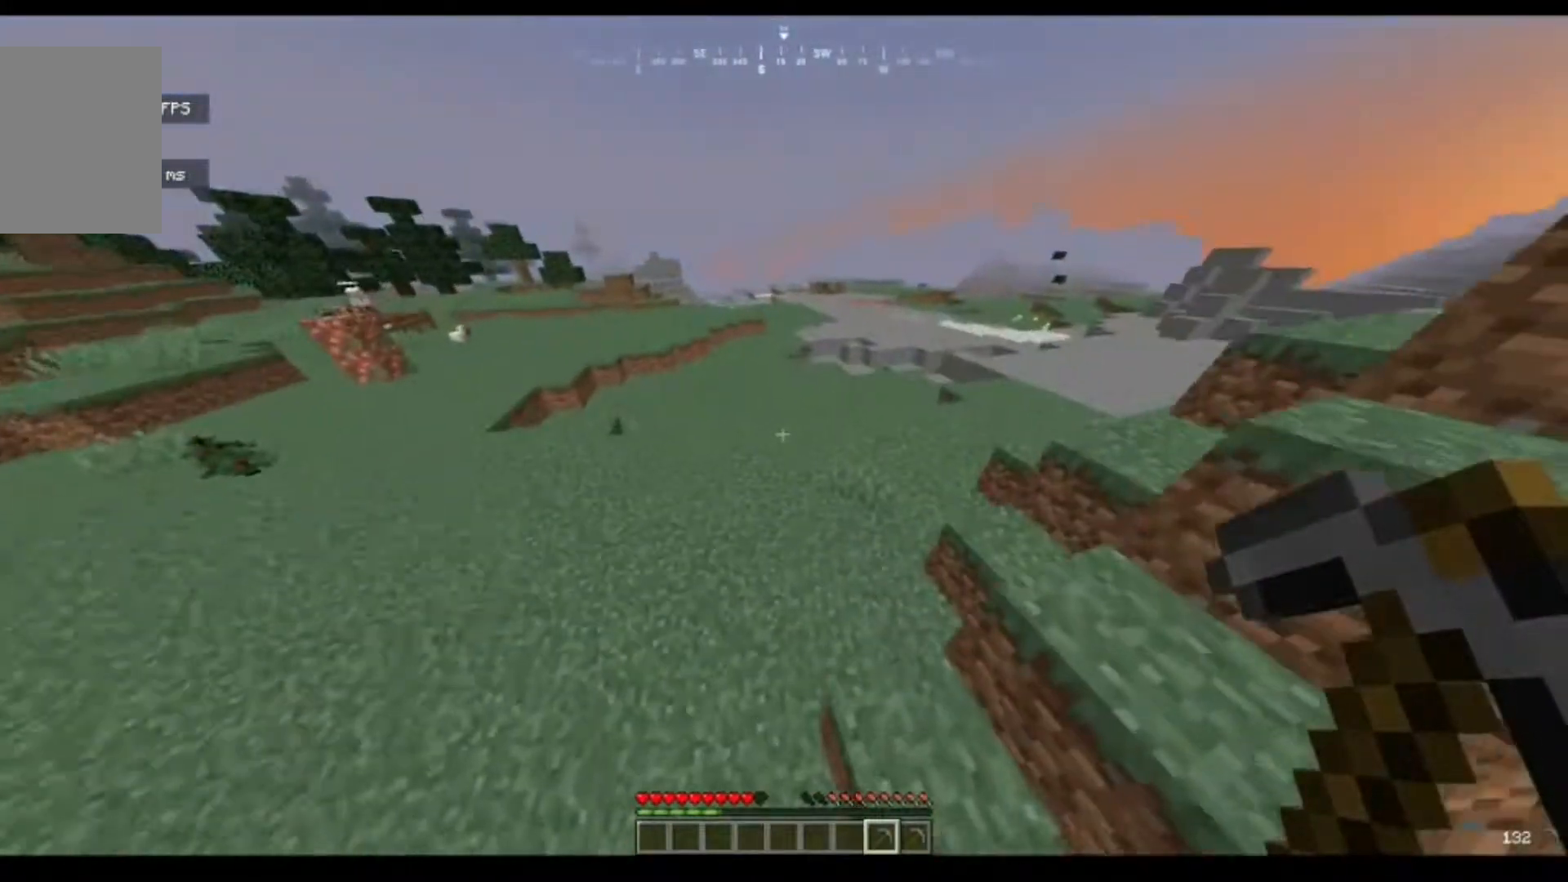
{"keys": ["w"], "mouse": [], "events": []}
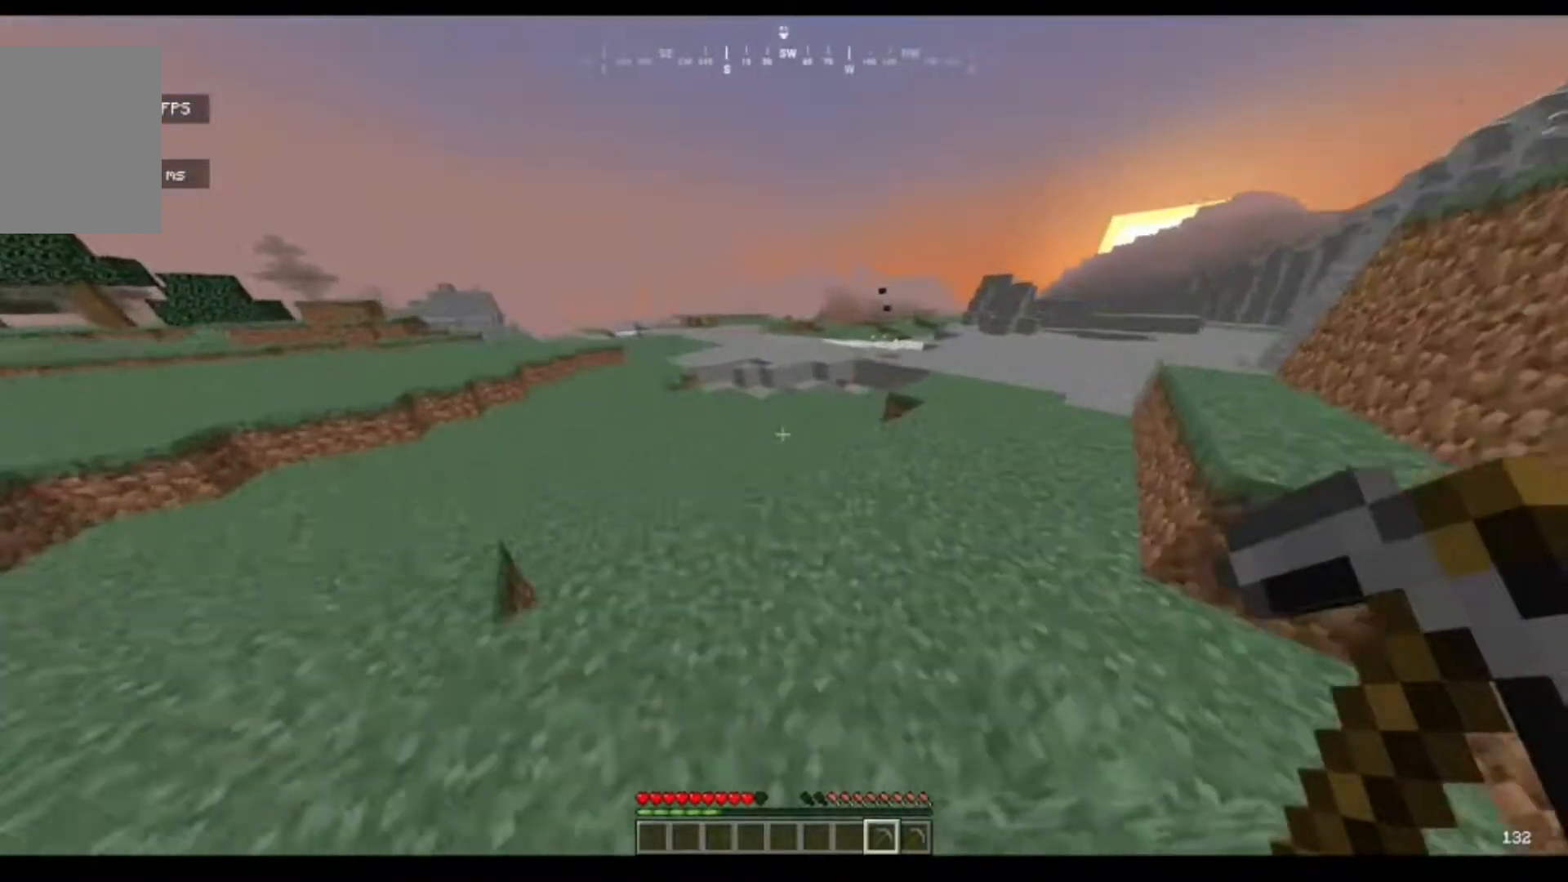
{"keys": ["w"], "mouse": [], "events": []}
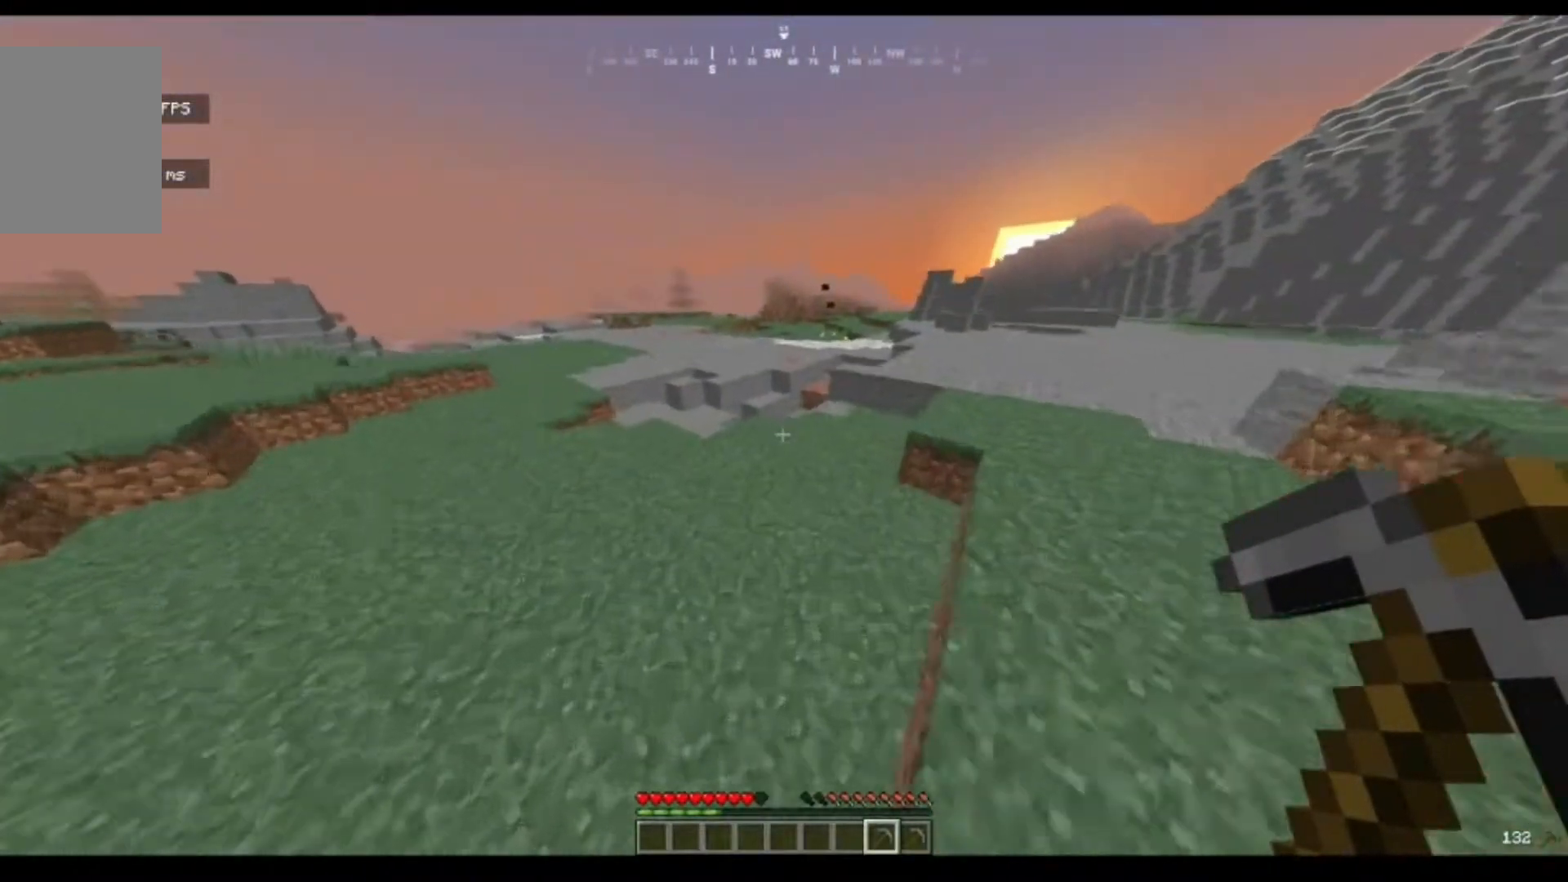
{"keys": ["a", "w"], "mouse": [], "events": [[317, "a", "down"]]}
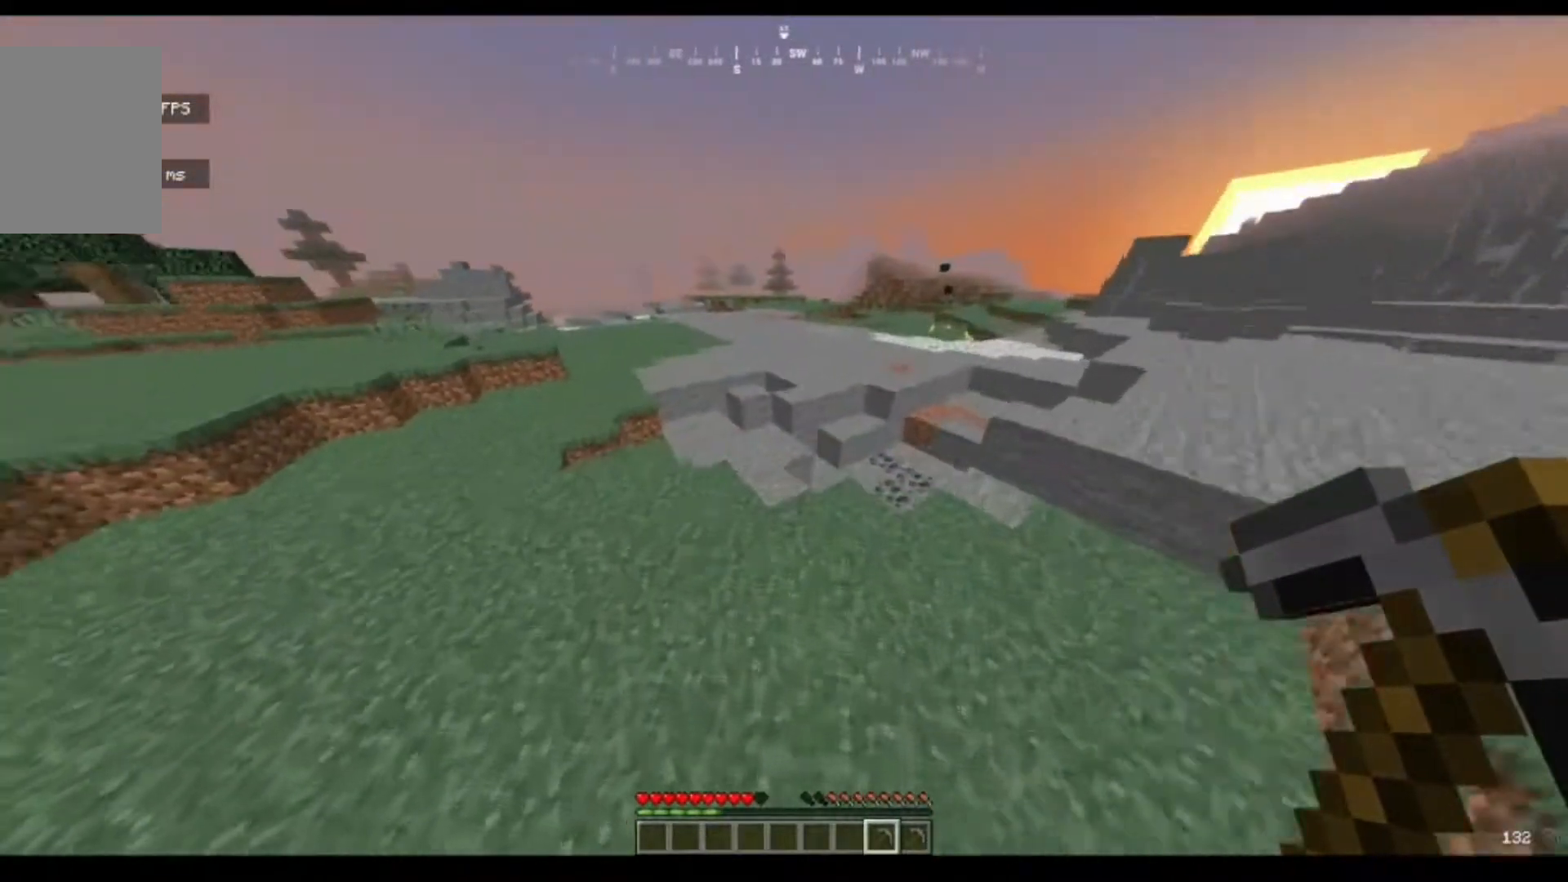
{"keys": ["w"], "mouse": [], "events": [[250, "a", "up"]]}
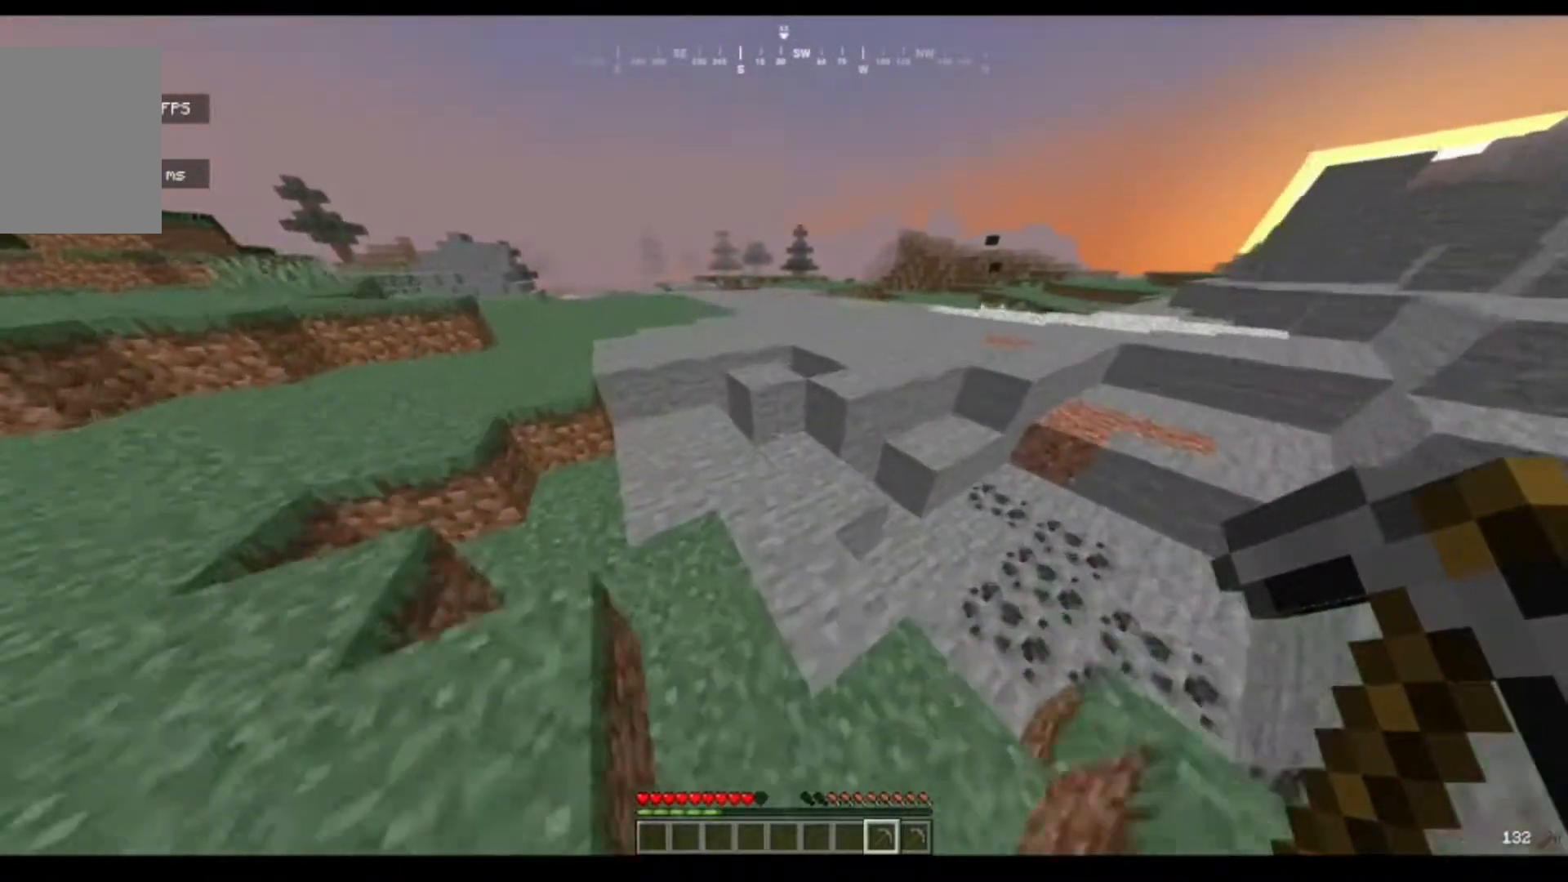
{"keys": ["w"], "mouse": [], "events": []}
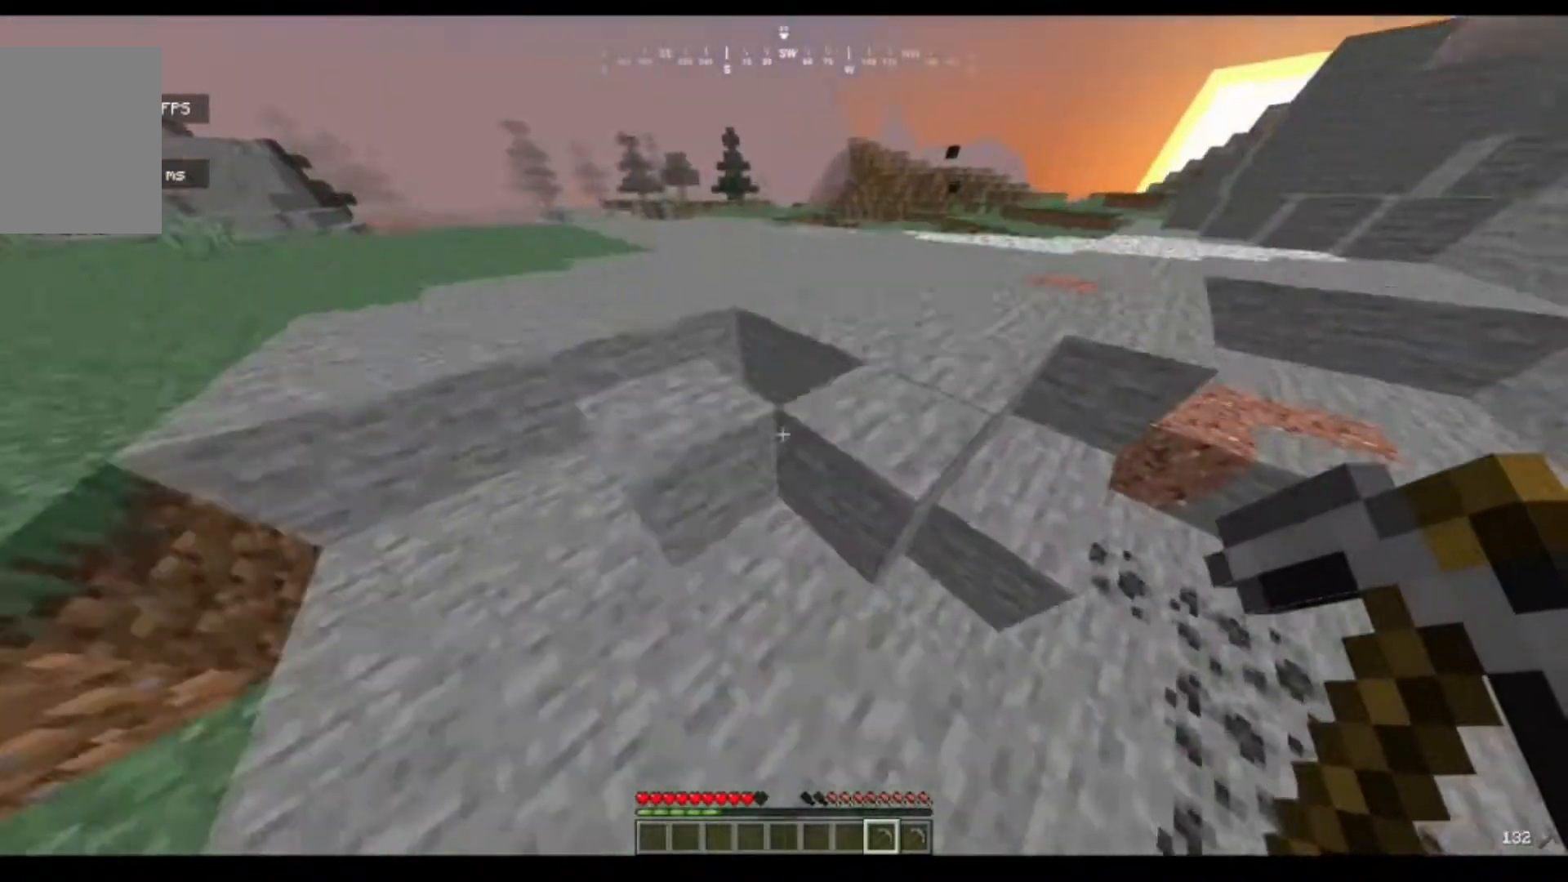
{"keys": [], "mouse": [], "events": [[383, "w", "up"]]}